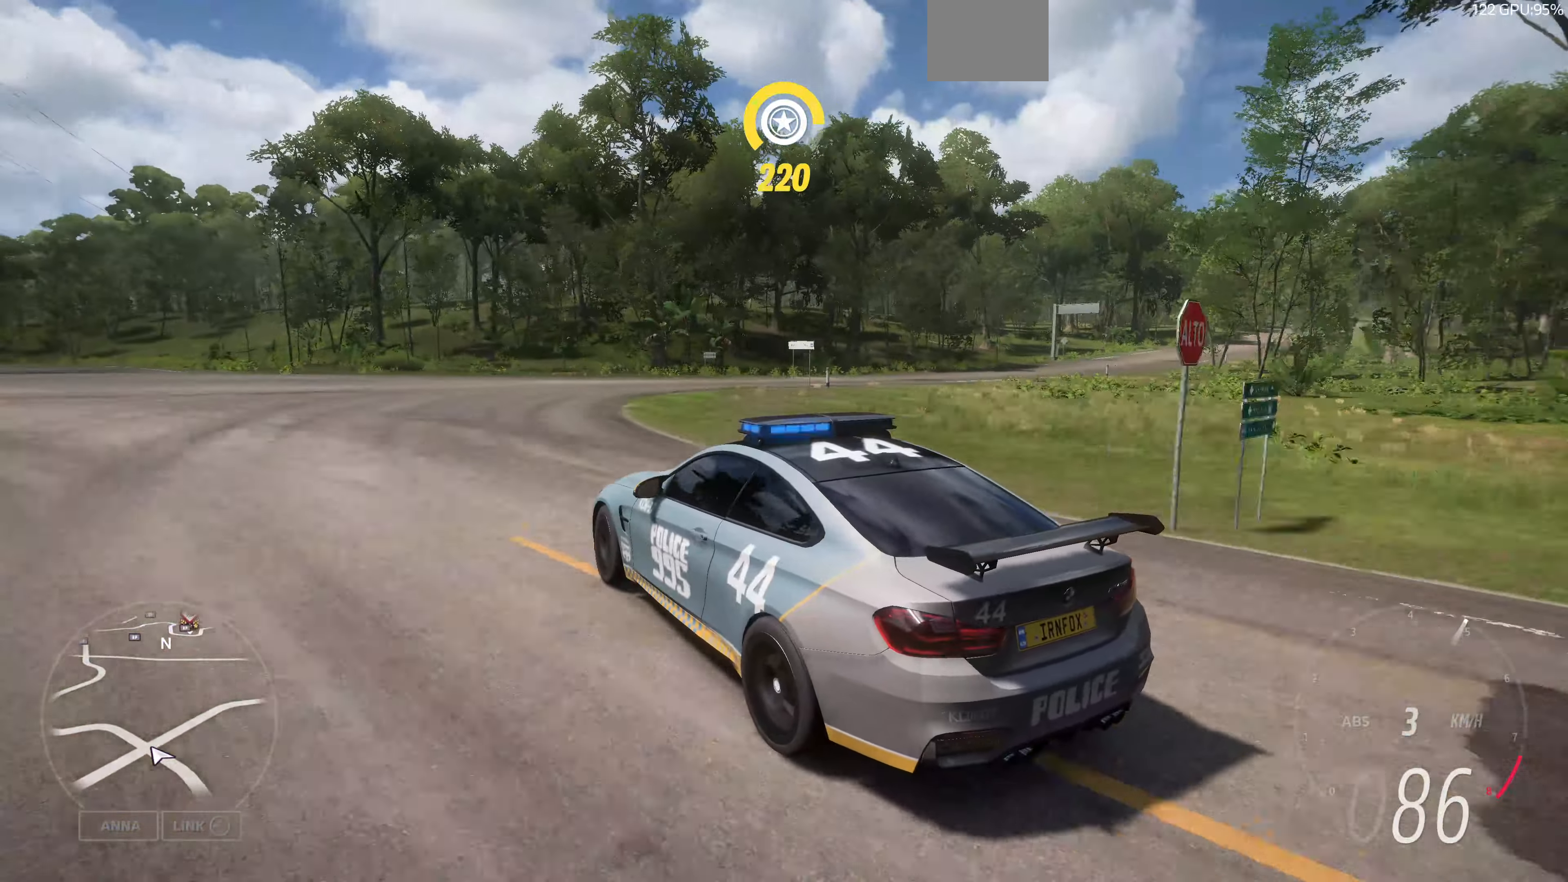
Gameplay with a controller (PlayStation layout); each line is a JSON object with the inputs held at the frame after it. "events" lists button and stick changes between this image and that frame as [ms after this image, input, new state], when the widget could be followed in between.
{"buttons": [], "left_stick": "up-right", "right_stick": "up", "events": []}
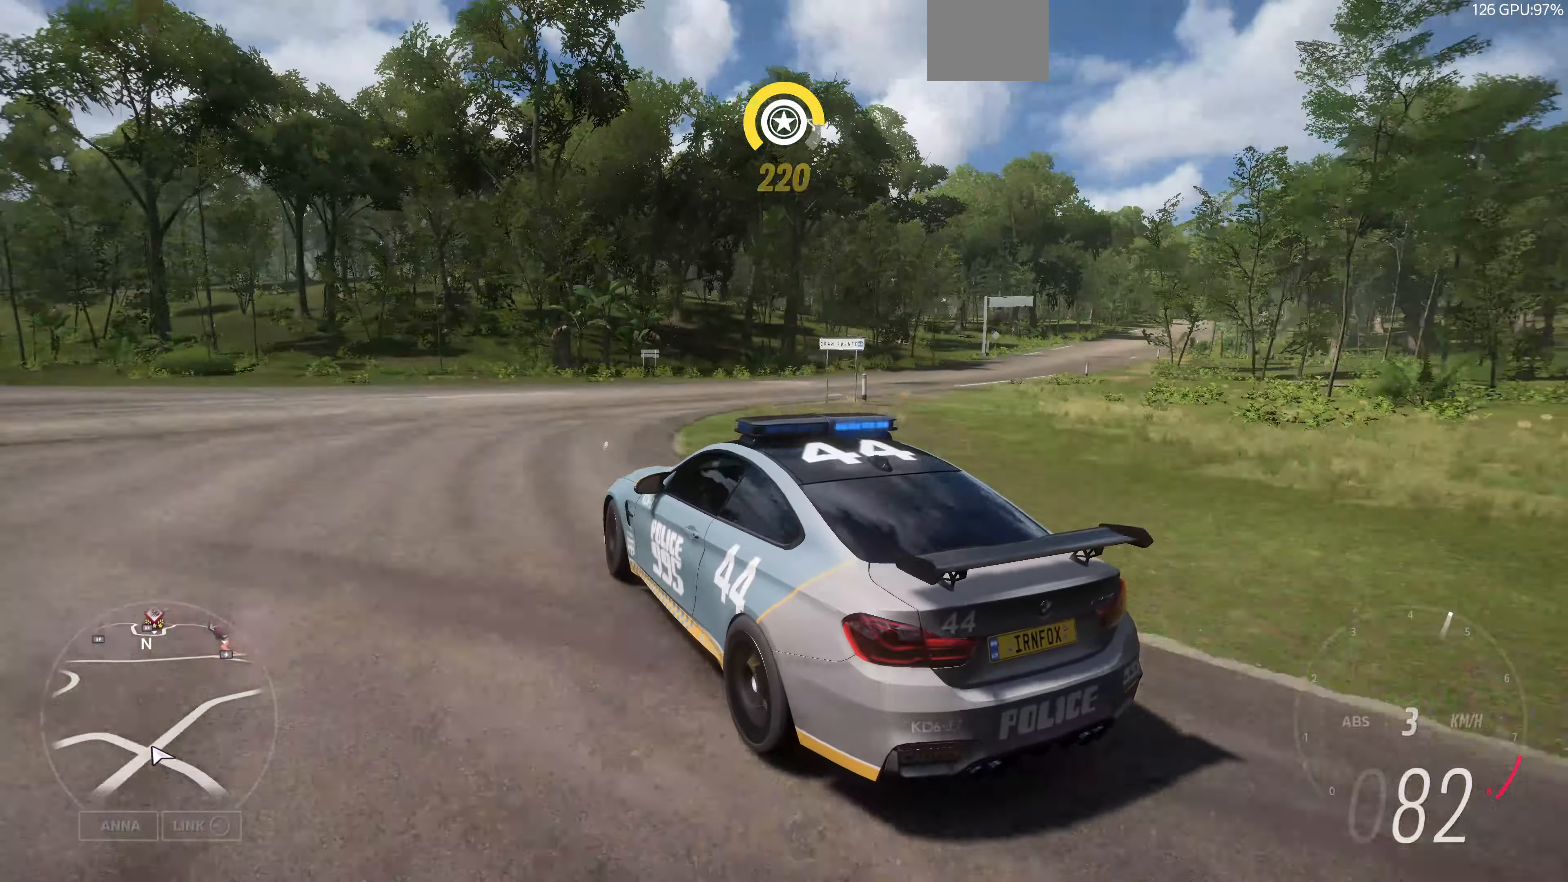
{"buttons": ["R2"], "left_stick": "up-right", "right_stick": "up", "events": [[500, "R2", "down"]]}
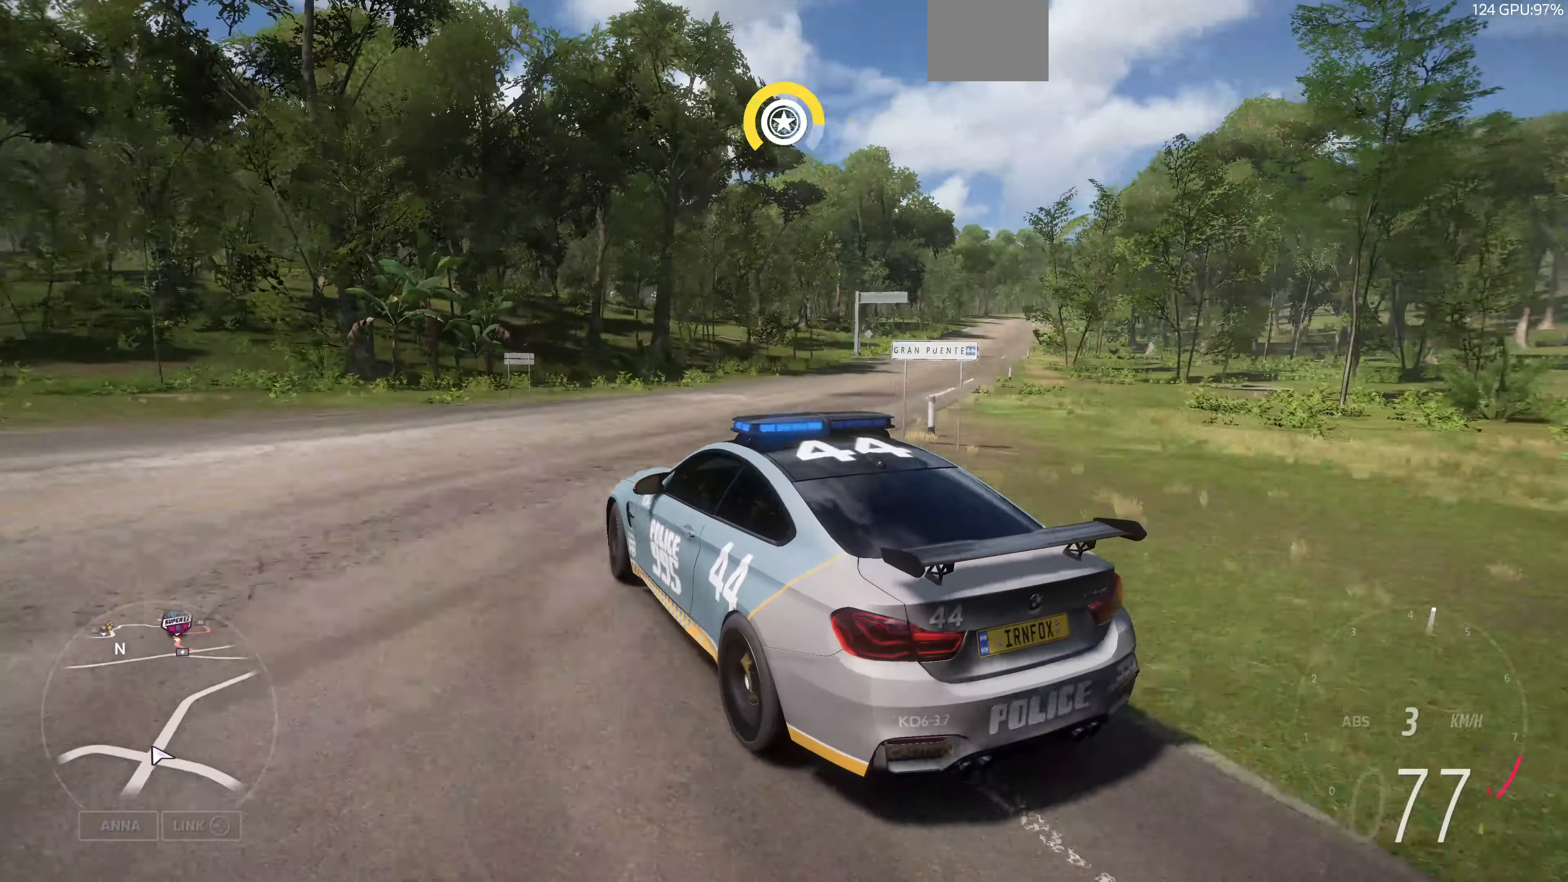
{"buttons": ["R2"], "left_stick": "up-right", "right_stick": "up", "events": []}
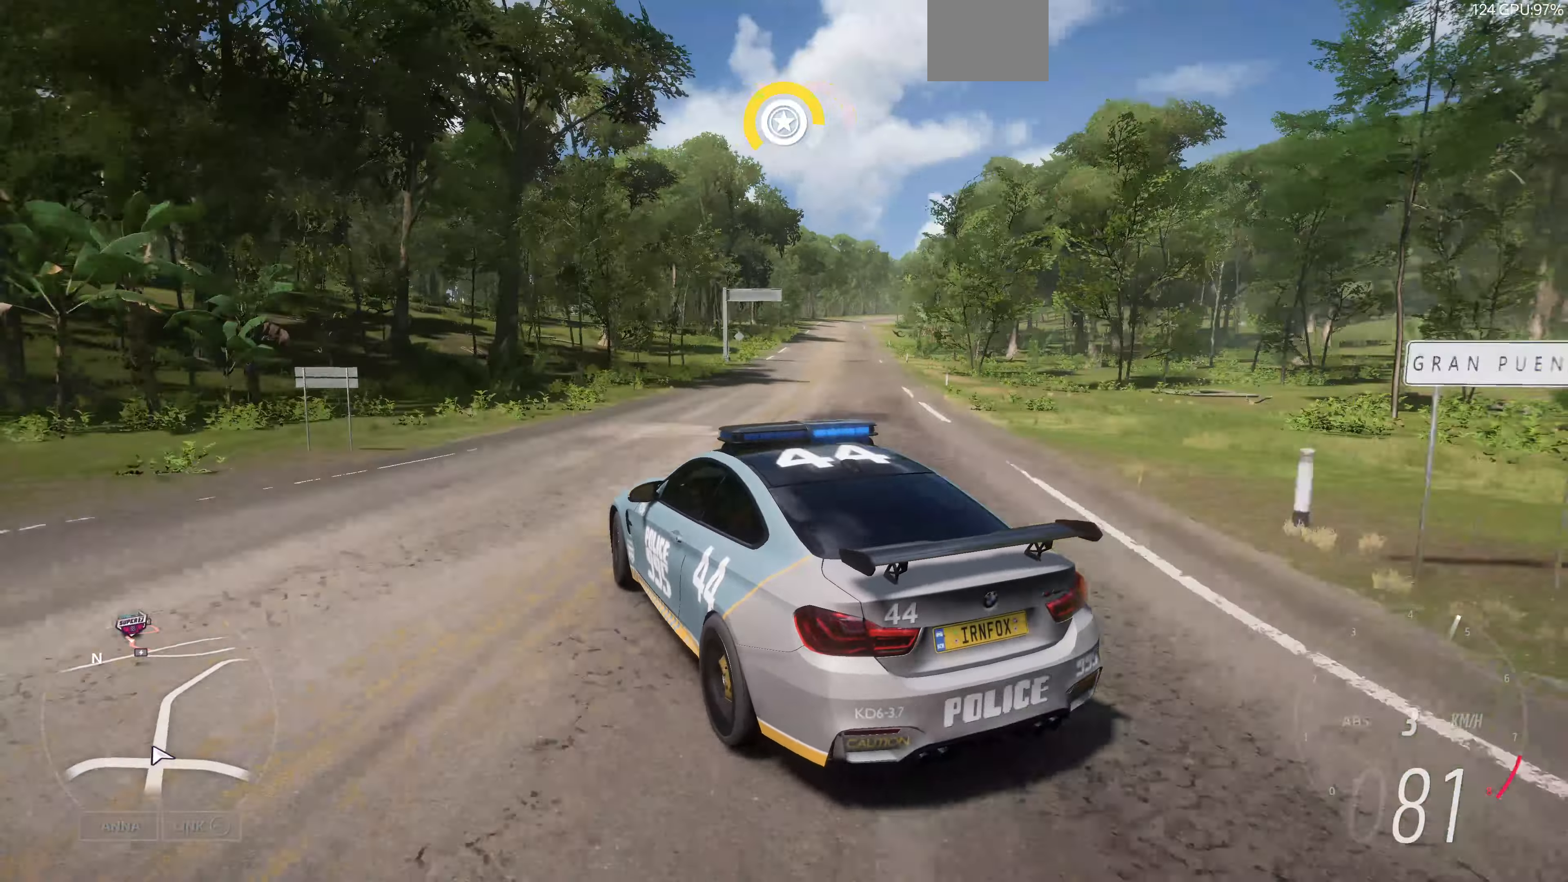
{"buttons": ["R2"], "left_stick": "right", "right_stick": "up", "events": [[366, "left_stick", "center"], [466, "left_stick", "right"]]}
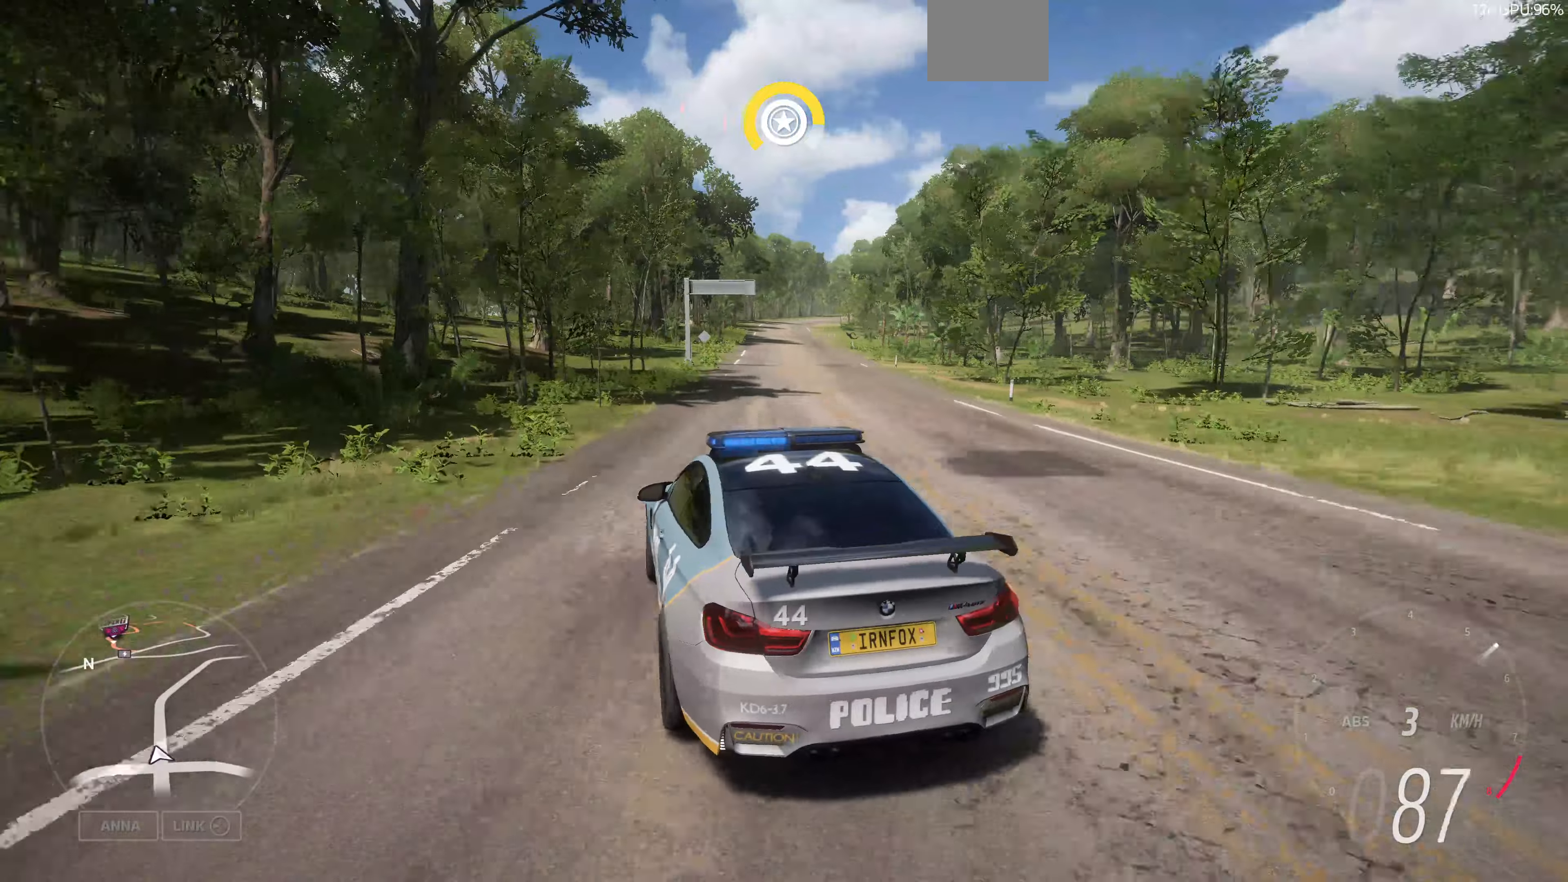
{"buttons": ["R2"], "left_stick": "right", "right_stick": "up", "events": [[33, "left_stick", "up-right"], [133, "left_stick", "center"], [366, "left_stick", "right"]]}
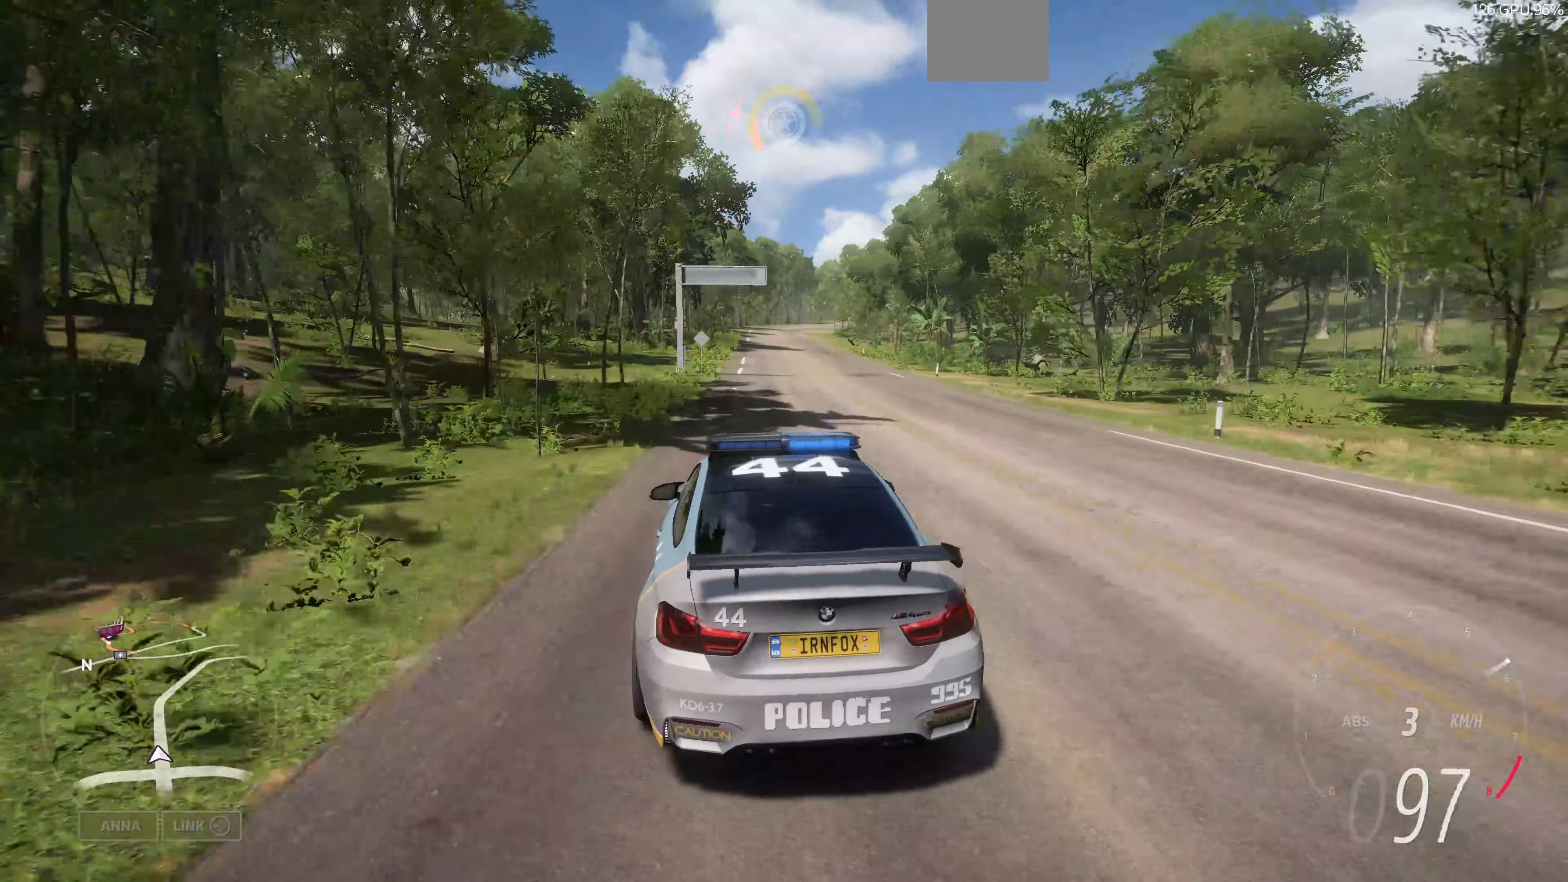
{"buttons": ["R2"], "left_stick": "right", "right_stick": "up", "events": [[66, "left_stick", "center"], [433, "left_stick", "right"]]}
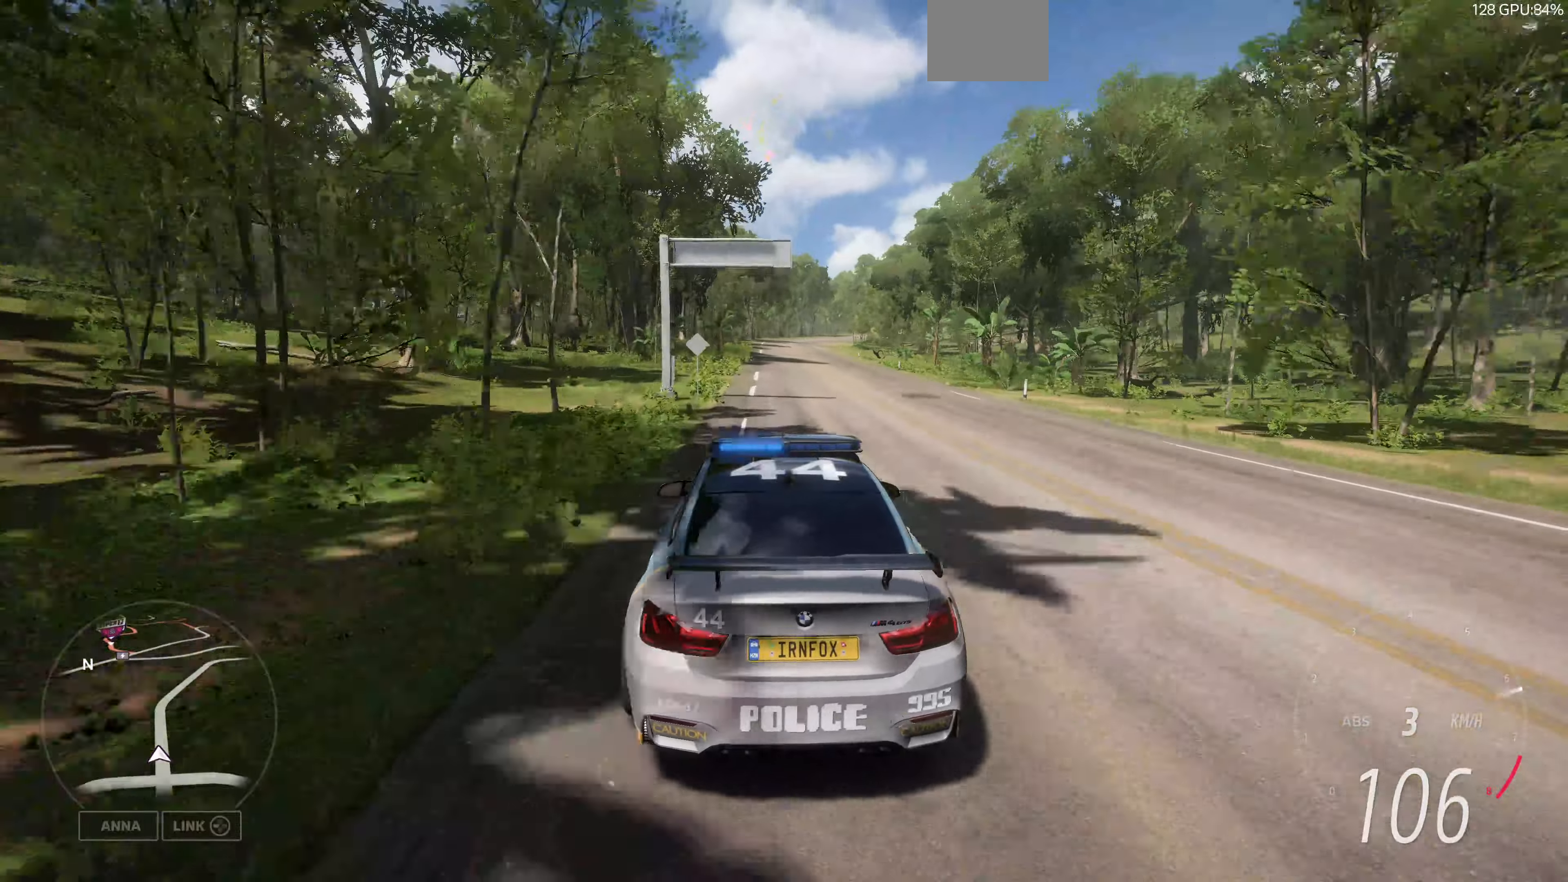
{"buttons": ["R2"], "left_stick": "center", "right_stick": "up", "events": [[33, "left_stick", "up-right"], [200, "left_stick", "center"]]}
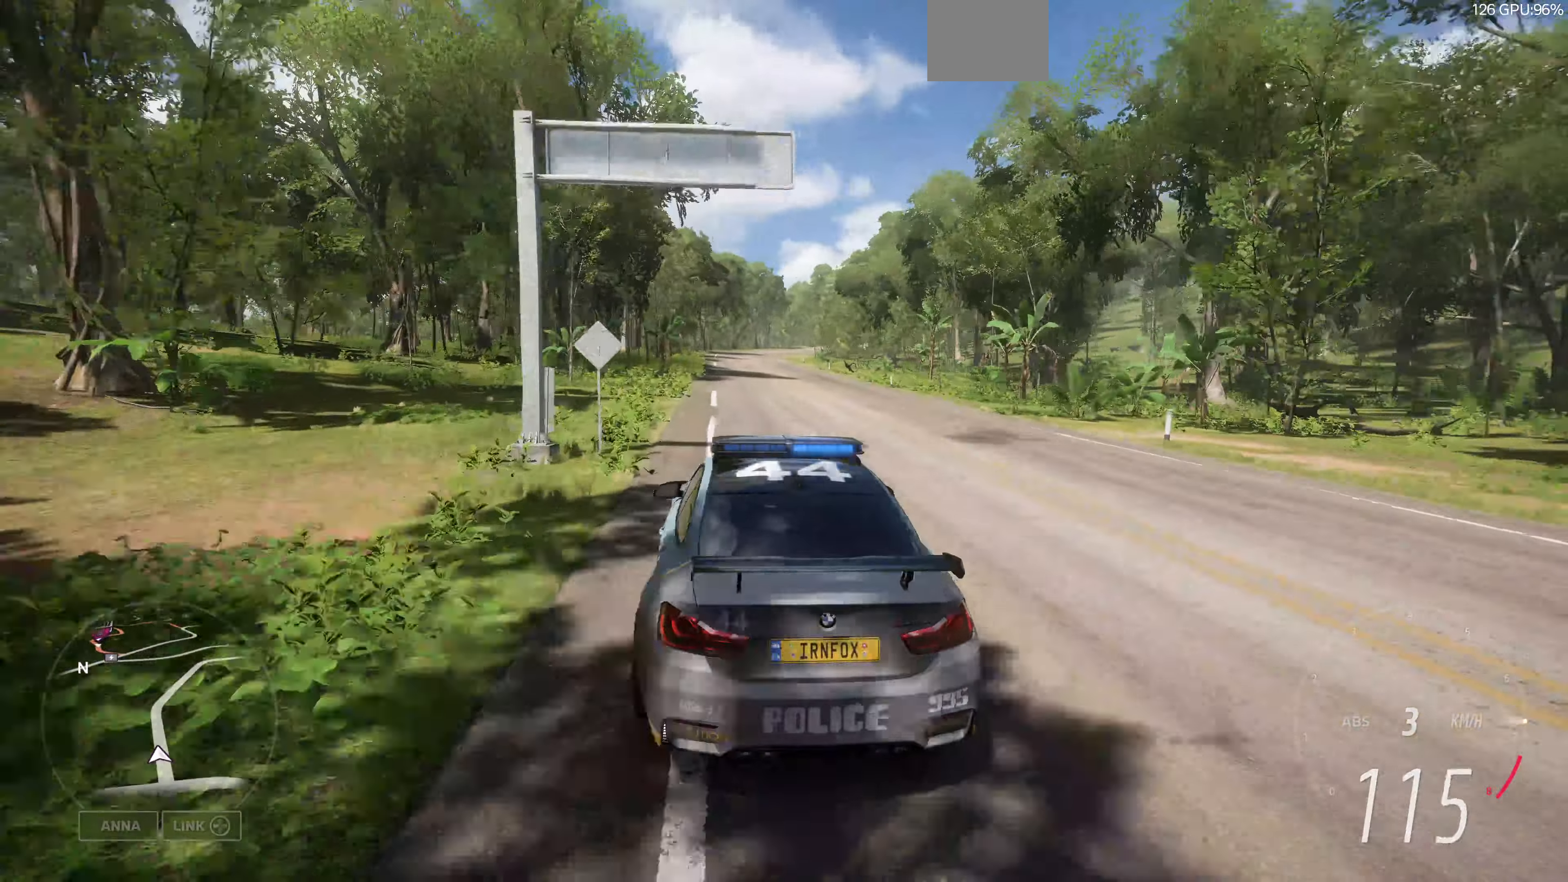
{"buttons": ["R2"], "left_stick": "center", "right_stick": "up", "events": []}
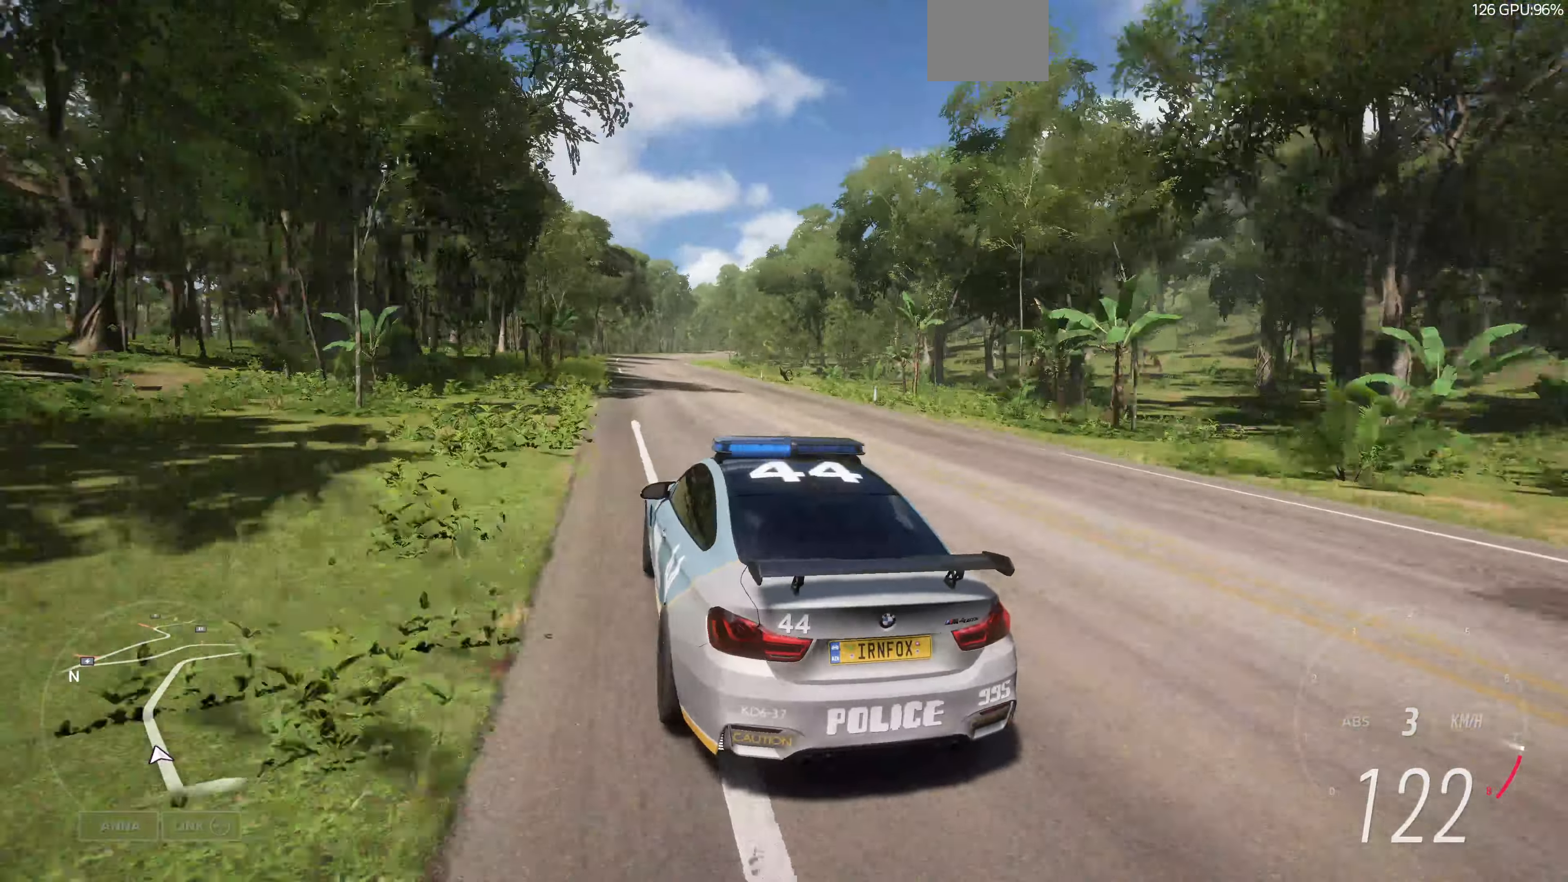
{"buttons": ["R2"], "left_stick": "center", "right_stick": "up", "events": []}
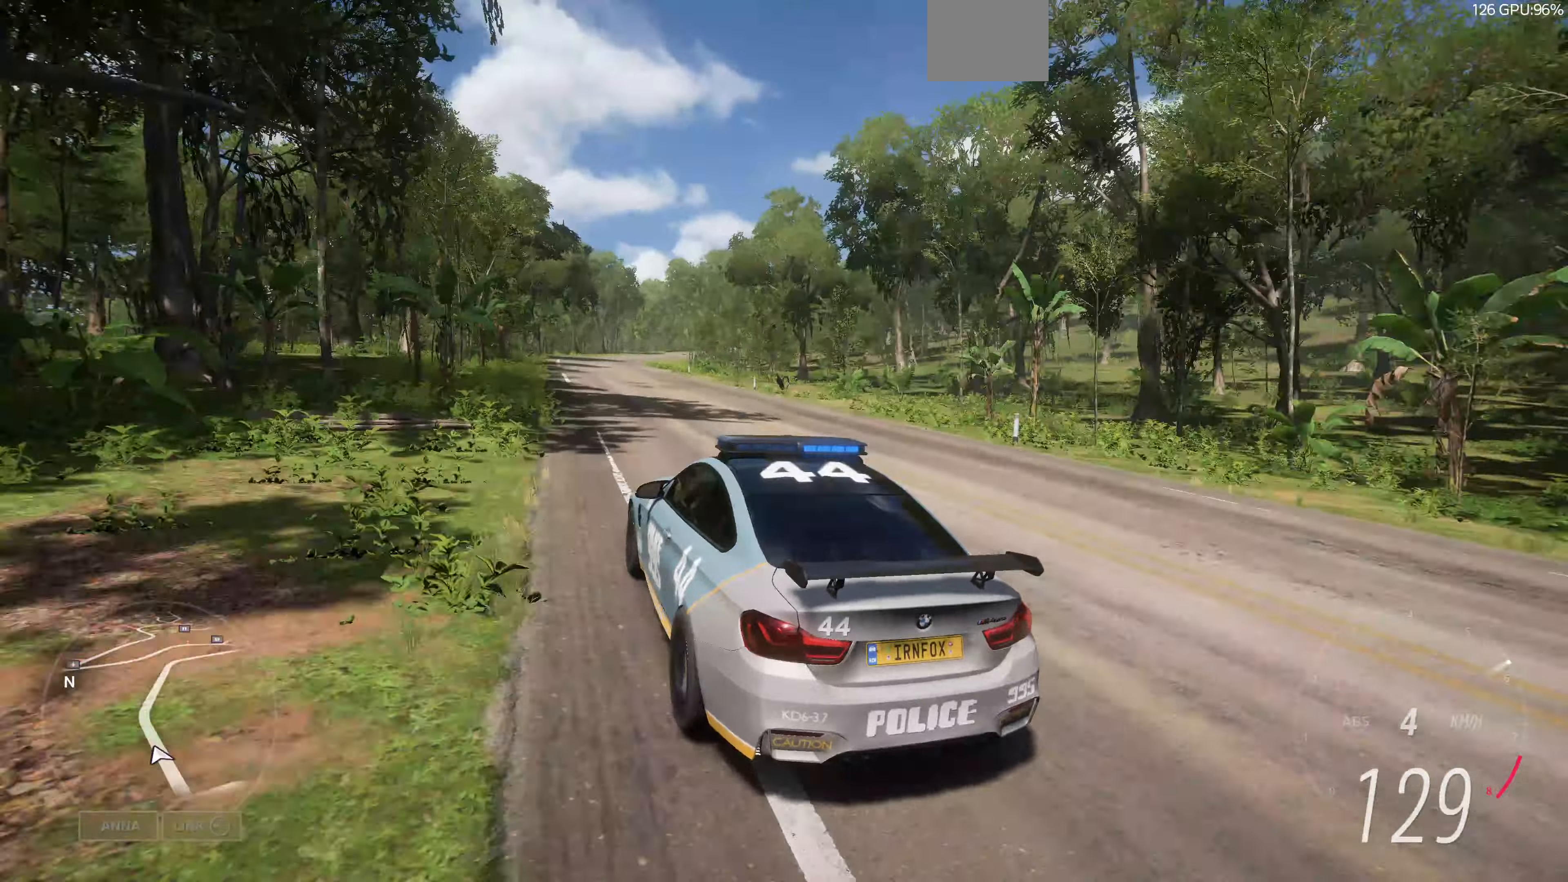
{"buttons": ["R2"], "left_stick": "up", "right_stick": "center", "events": [[33, "left_stick", "up"], [400, "right_stick", "center"]]}
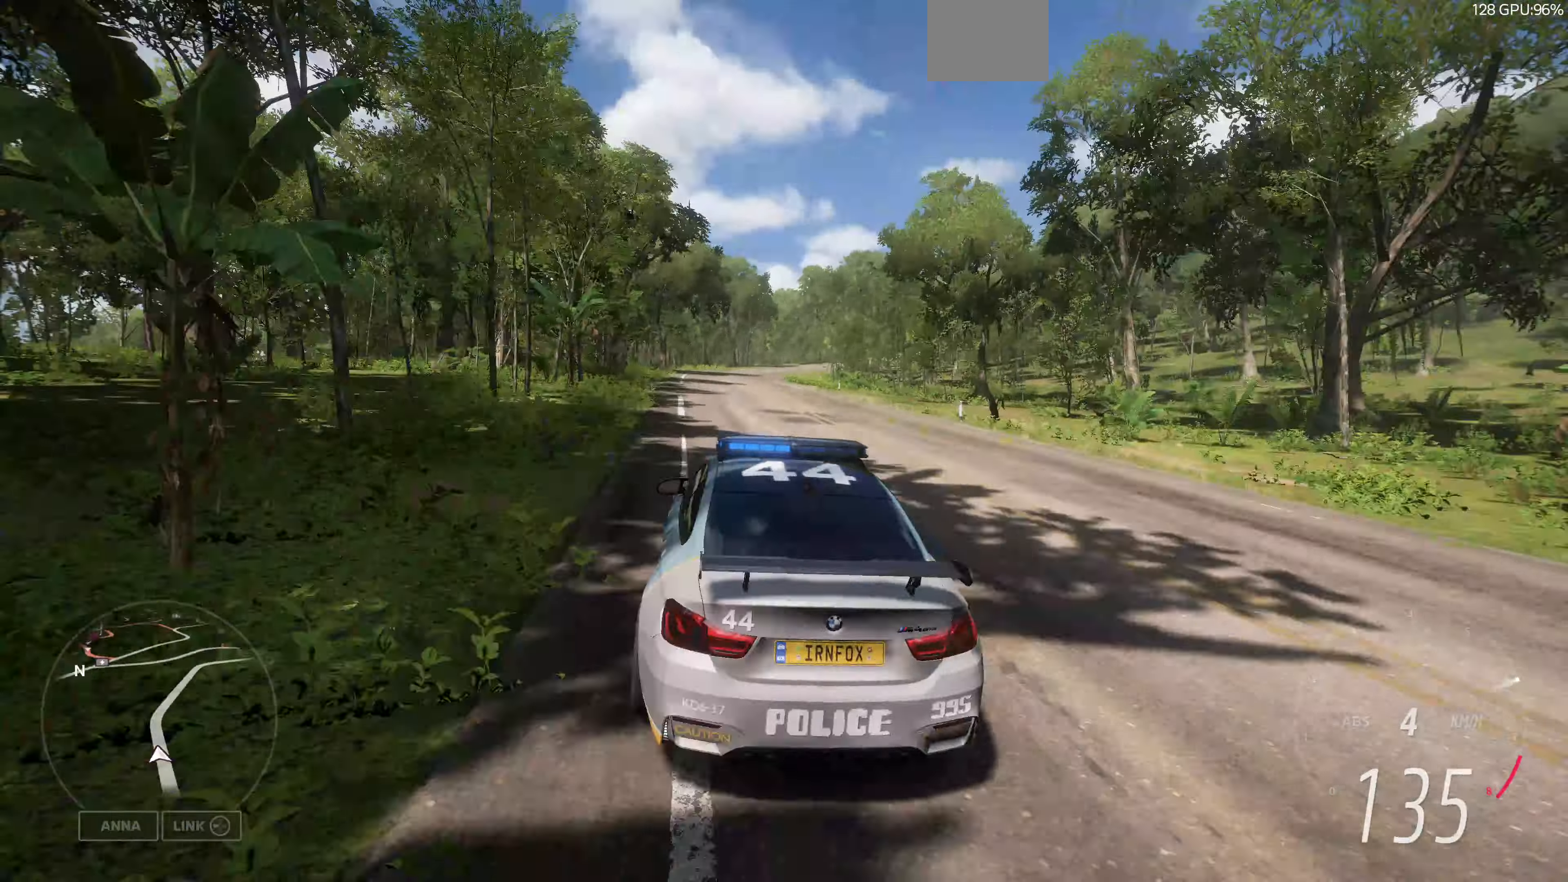
{"buttons": ["R2"], "left_stick": "up", "right_stick": "center", "events": []}
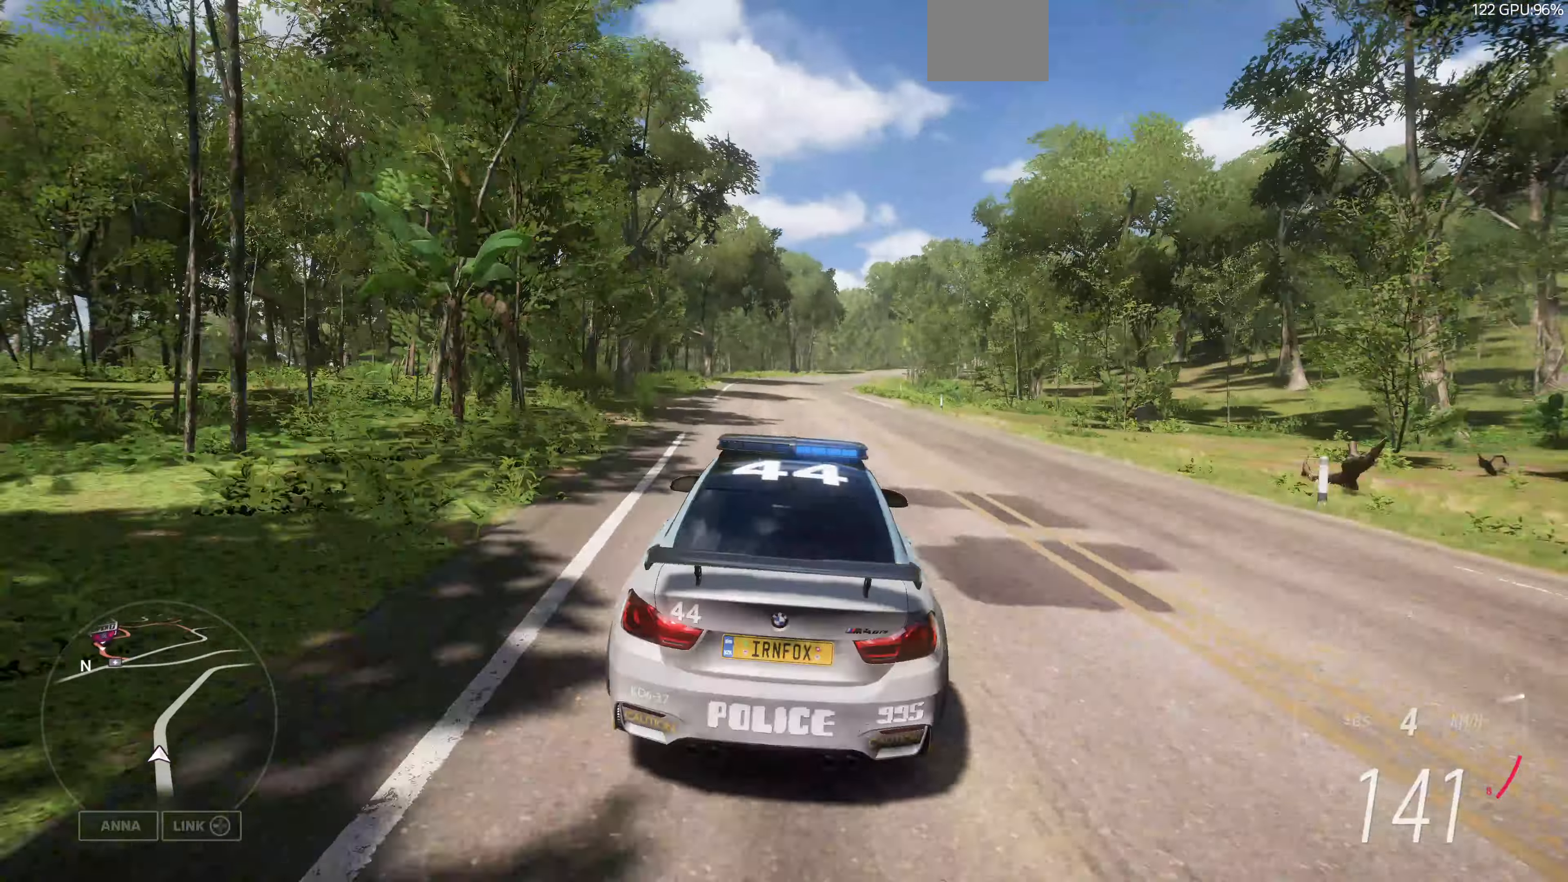
{"buttons": ["R2"], "left_stick": "center", "right_stick": "center", "events": [[333, "left_stick", "center"]]}
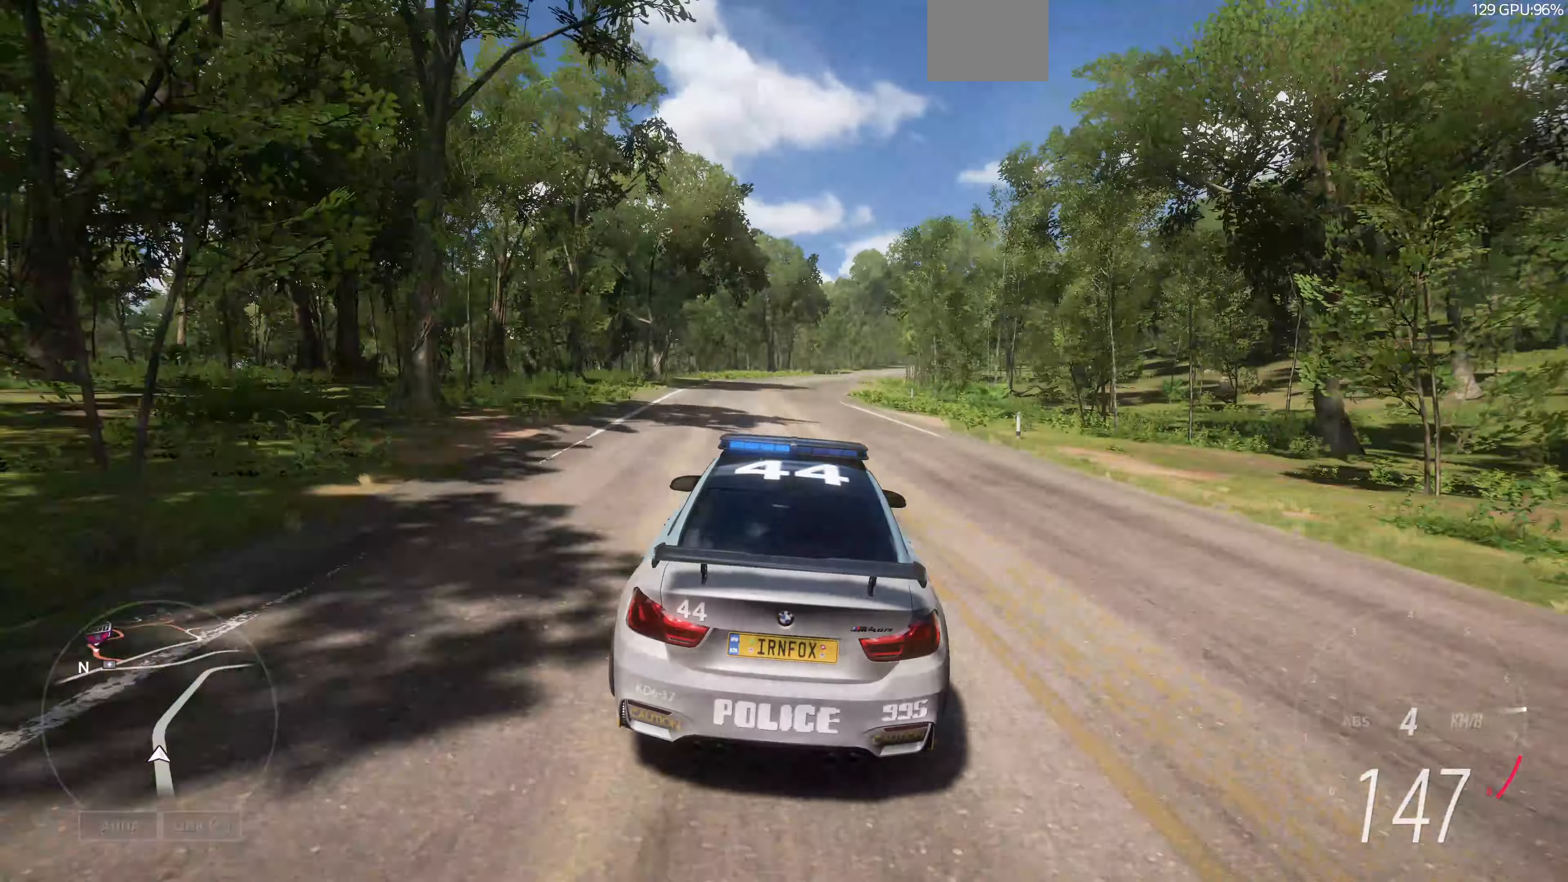
{"buttons": [], "left_stick": "center", "right_stick": "center", "events": [[66, "R2", "up"], [100, "START", "down"], [233, "START", "up"]]}
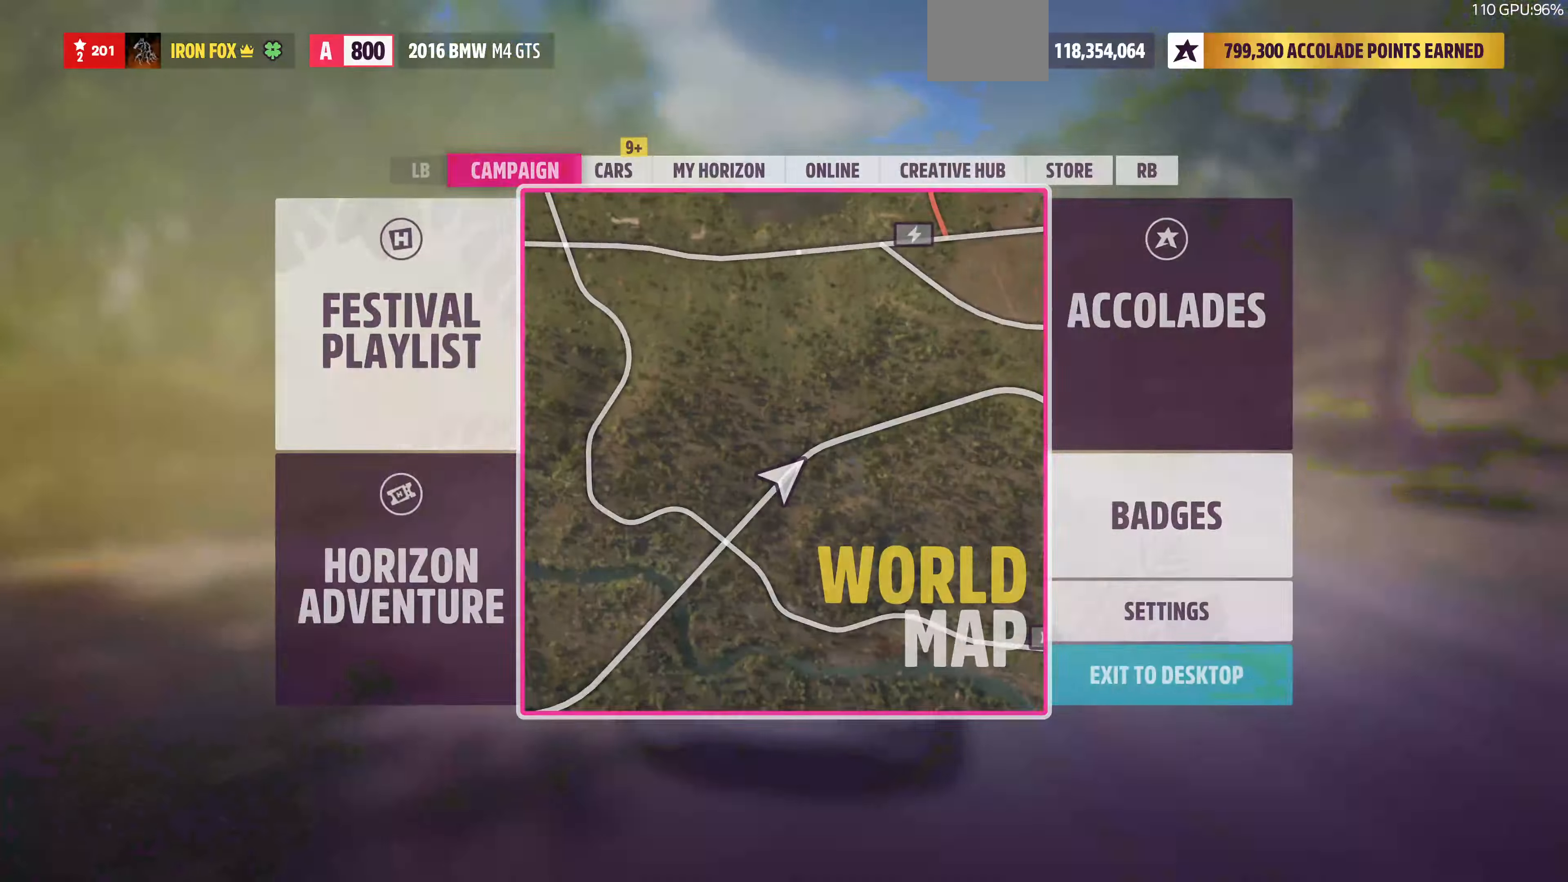
{"buttons": [], "left_stick": "center", "right_stick": "center", "events": [[166, "R1", "down"], [266, "R1", "up"]]}
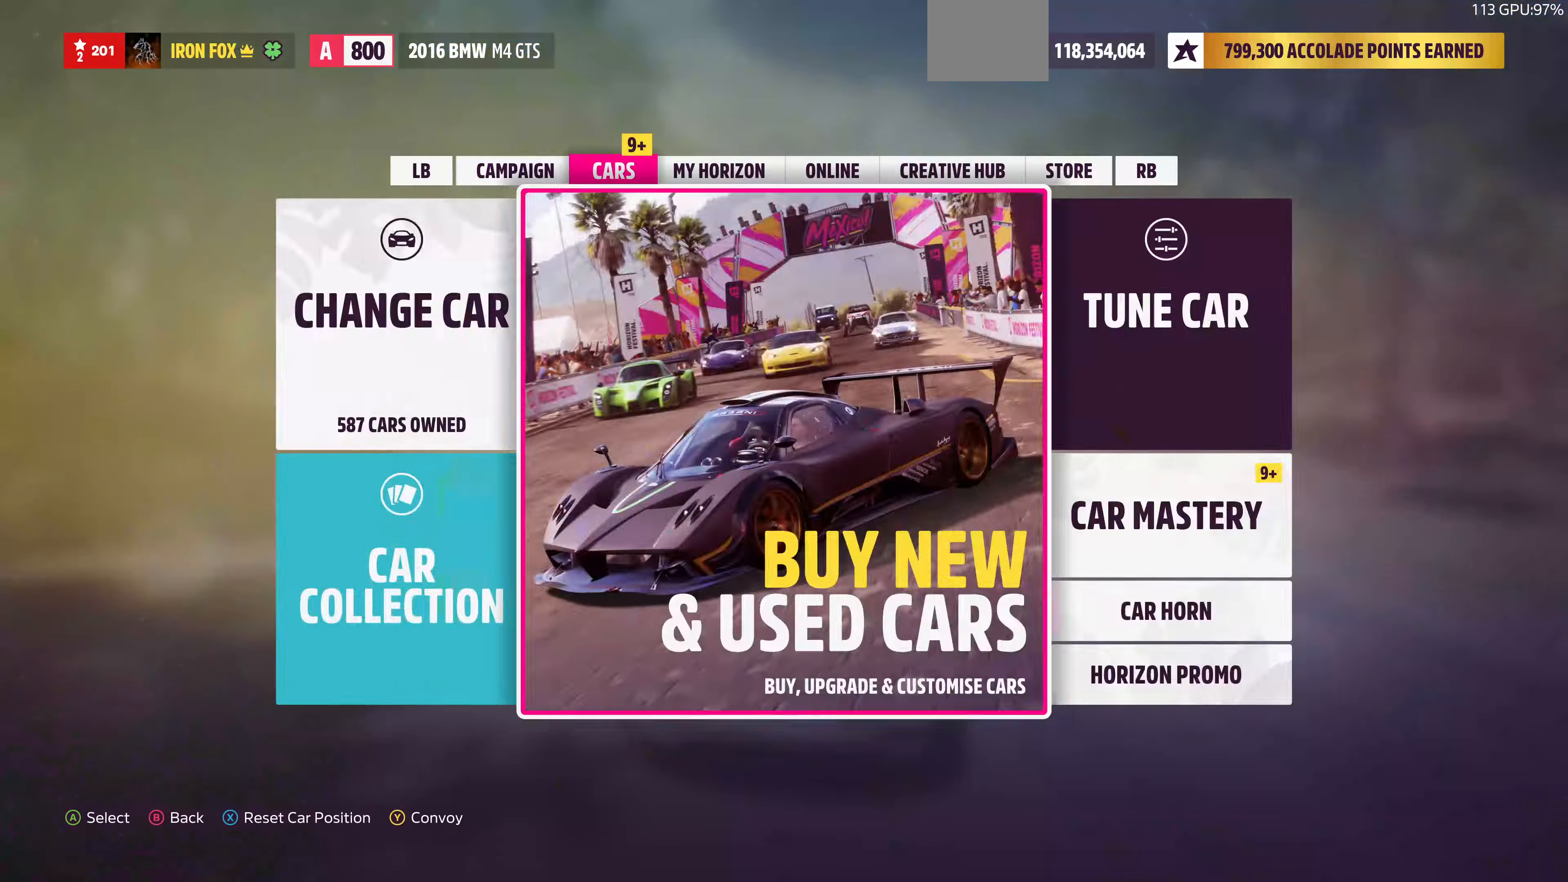
{"buttons": [], "left_stick": "center", "right_stick": "center", "events": [[33, "R1", "down"], [100, "R1", "up"], [234, "R1", "down"], [300, "R1", "up"], [367, "R1", "down"], [500, "R1", "up"]]}
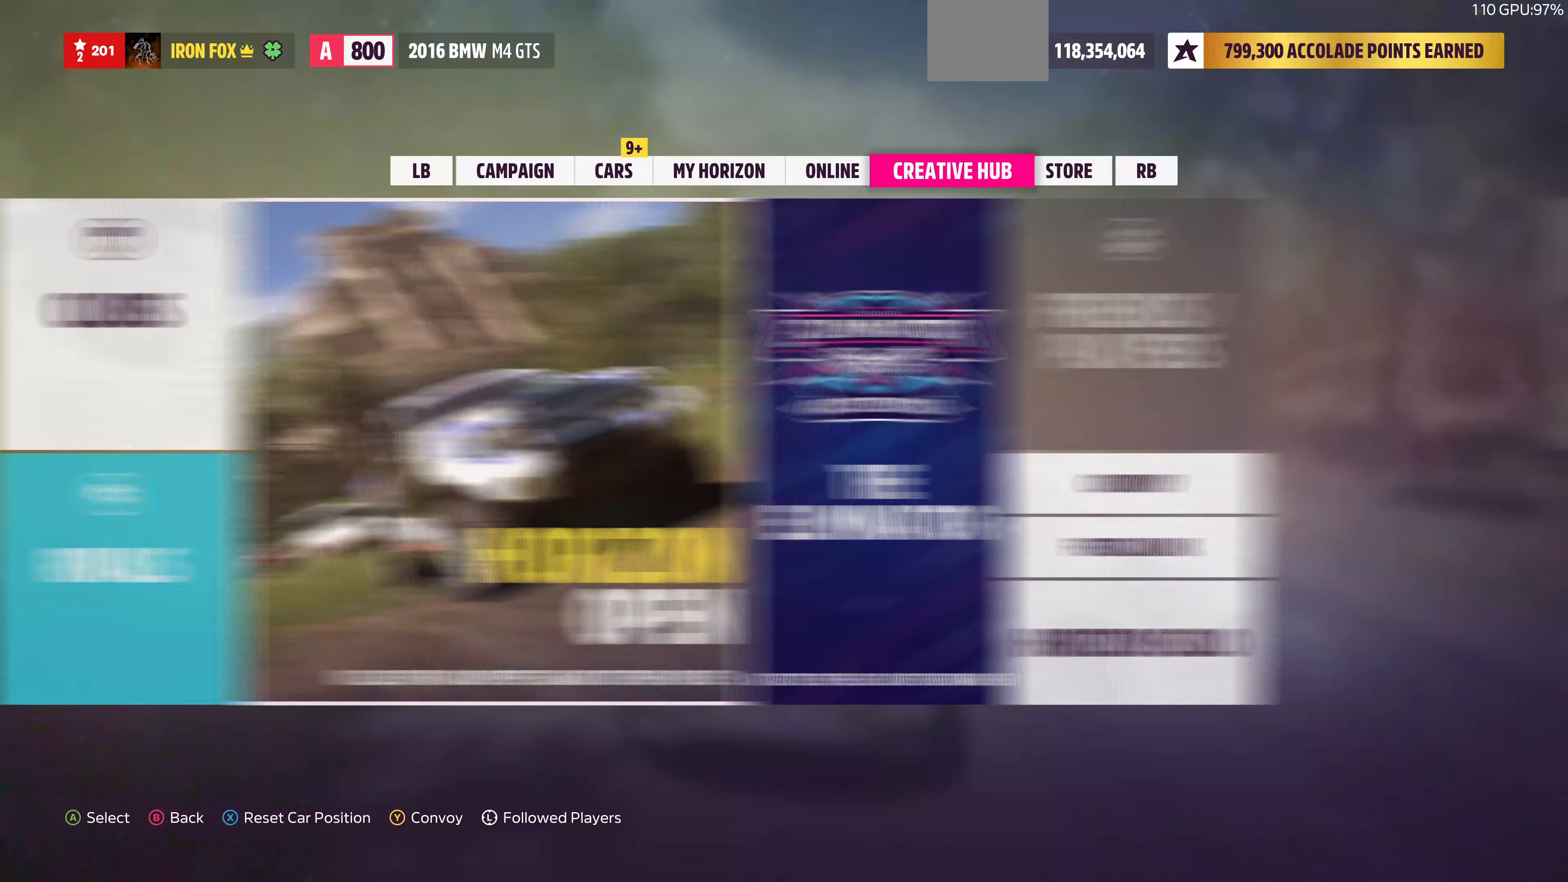
{"buttons": [], "left_stick": "center", "right_stick": "center", "events": [[300, "CROSS", "down"], [434, "CROSS", "up"]]}
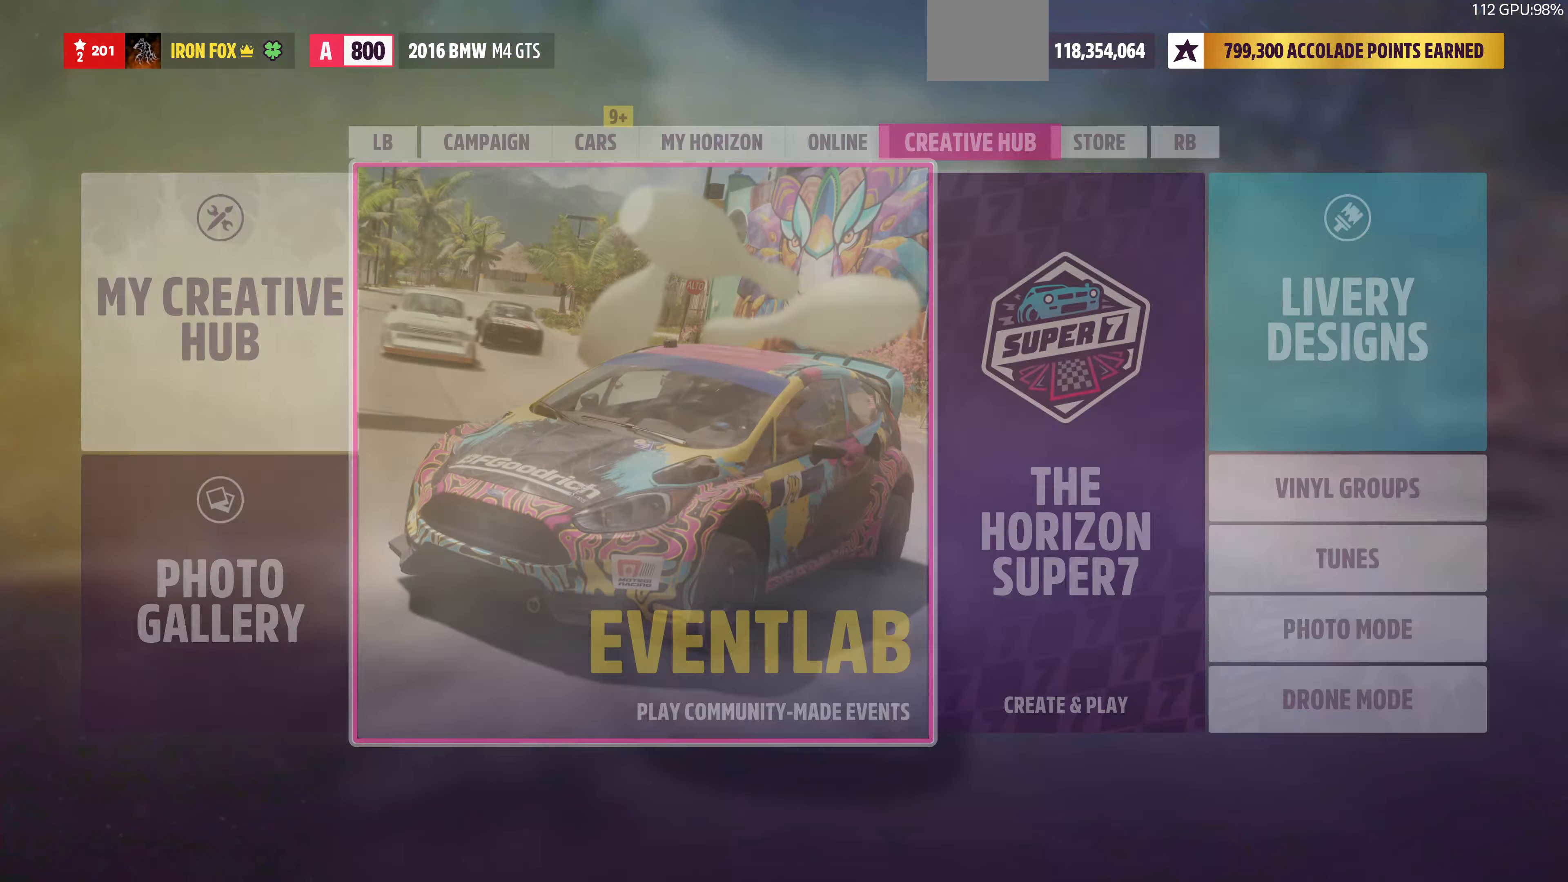
{"buttons": [], "left_stick": "center", "right_stick": "center", "events": []}
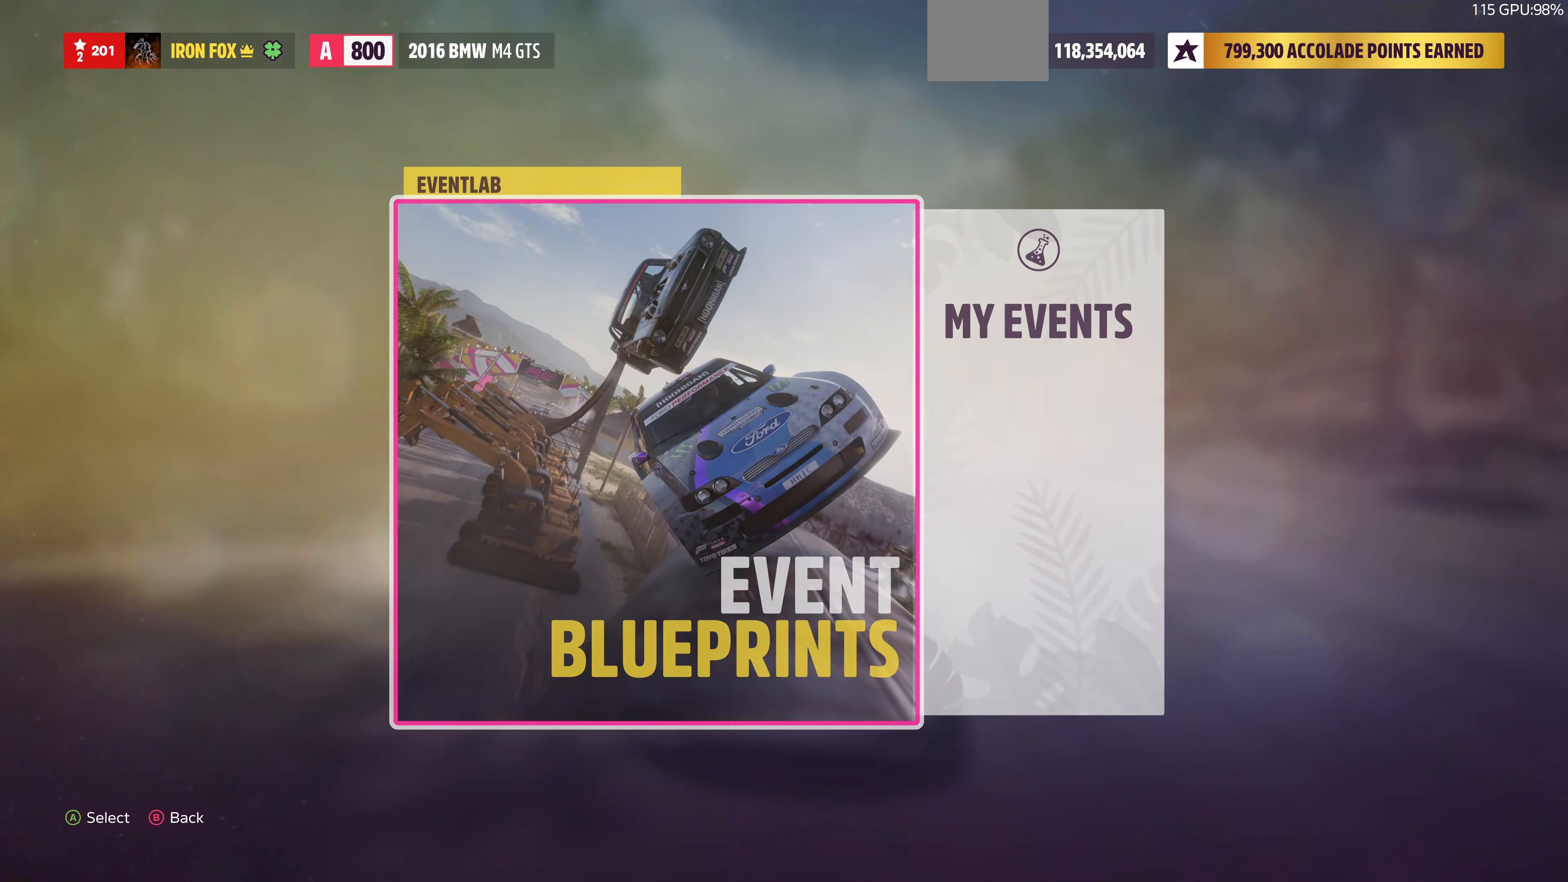
{"buttons": [], "left_stick": "center", "right_stick": "center", "events": [[300, "CROSS", "down"], [400, "CROSS", "up"]]}
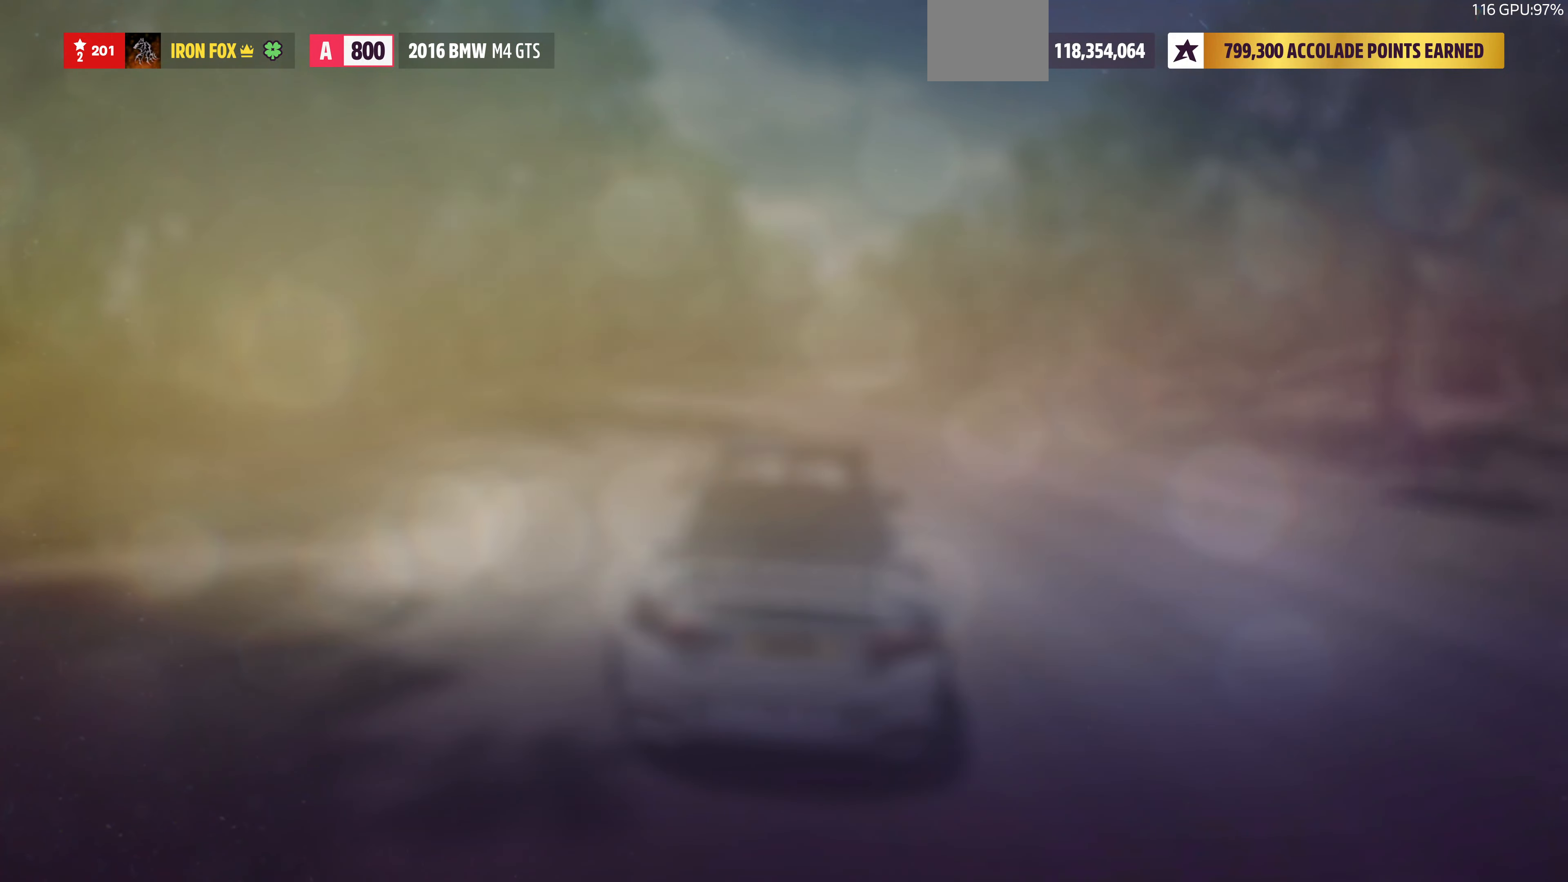
{"buttons": [], "left_stick": "center", "right_stick": "center", "events": []}
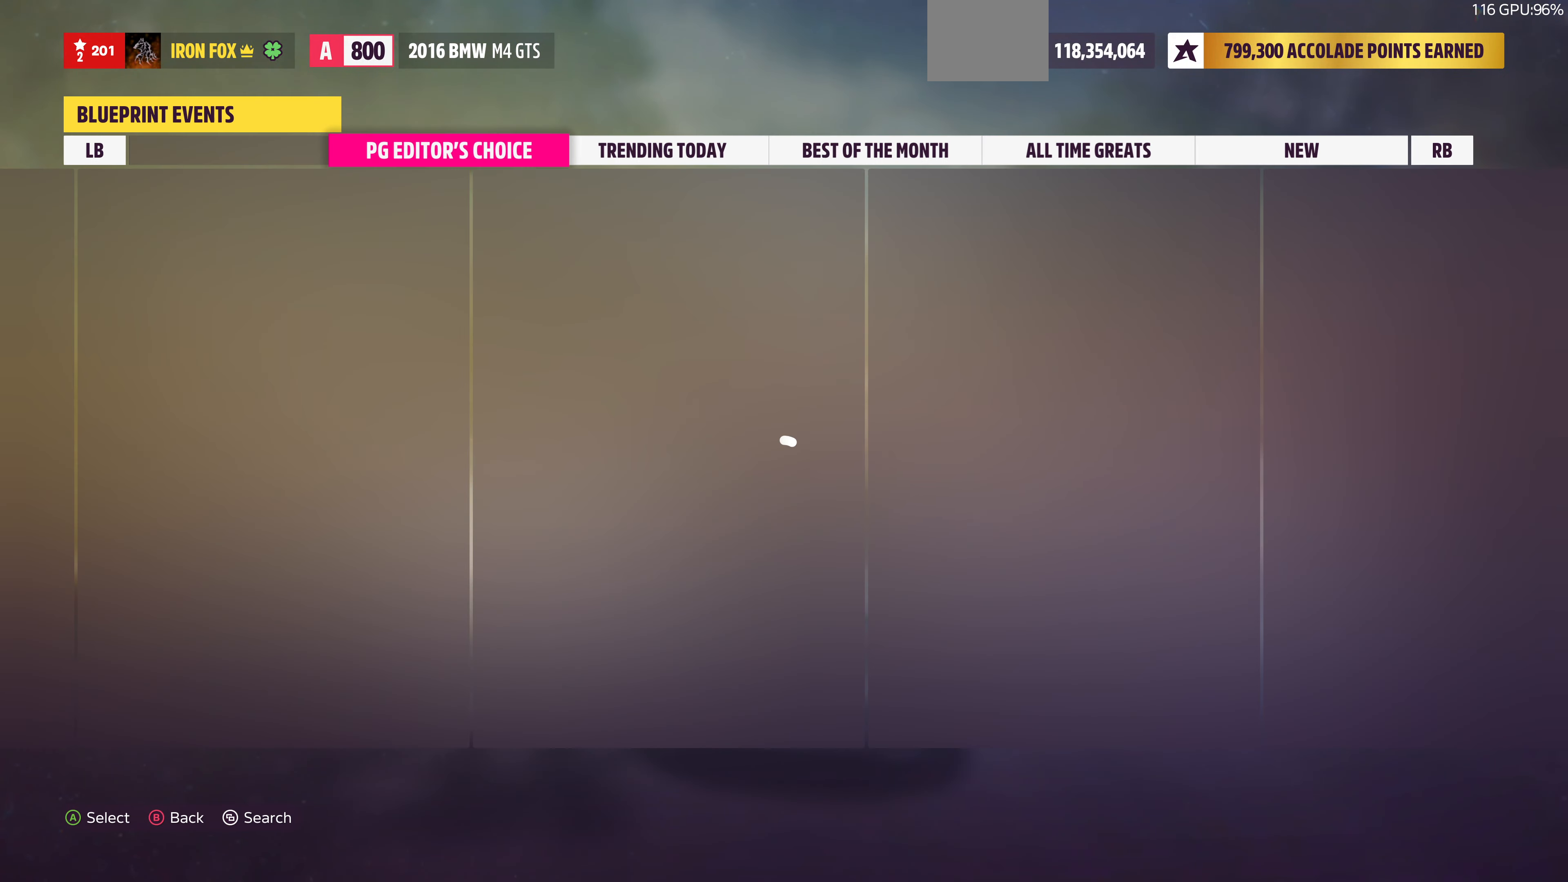
{"buttons": [], "left_stick": "center", "right_stick": "center", "events": [[267, "R1", "down"], [400, "R1", "up"]]}
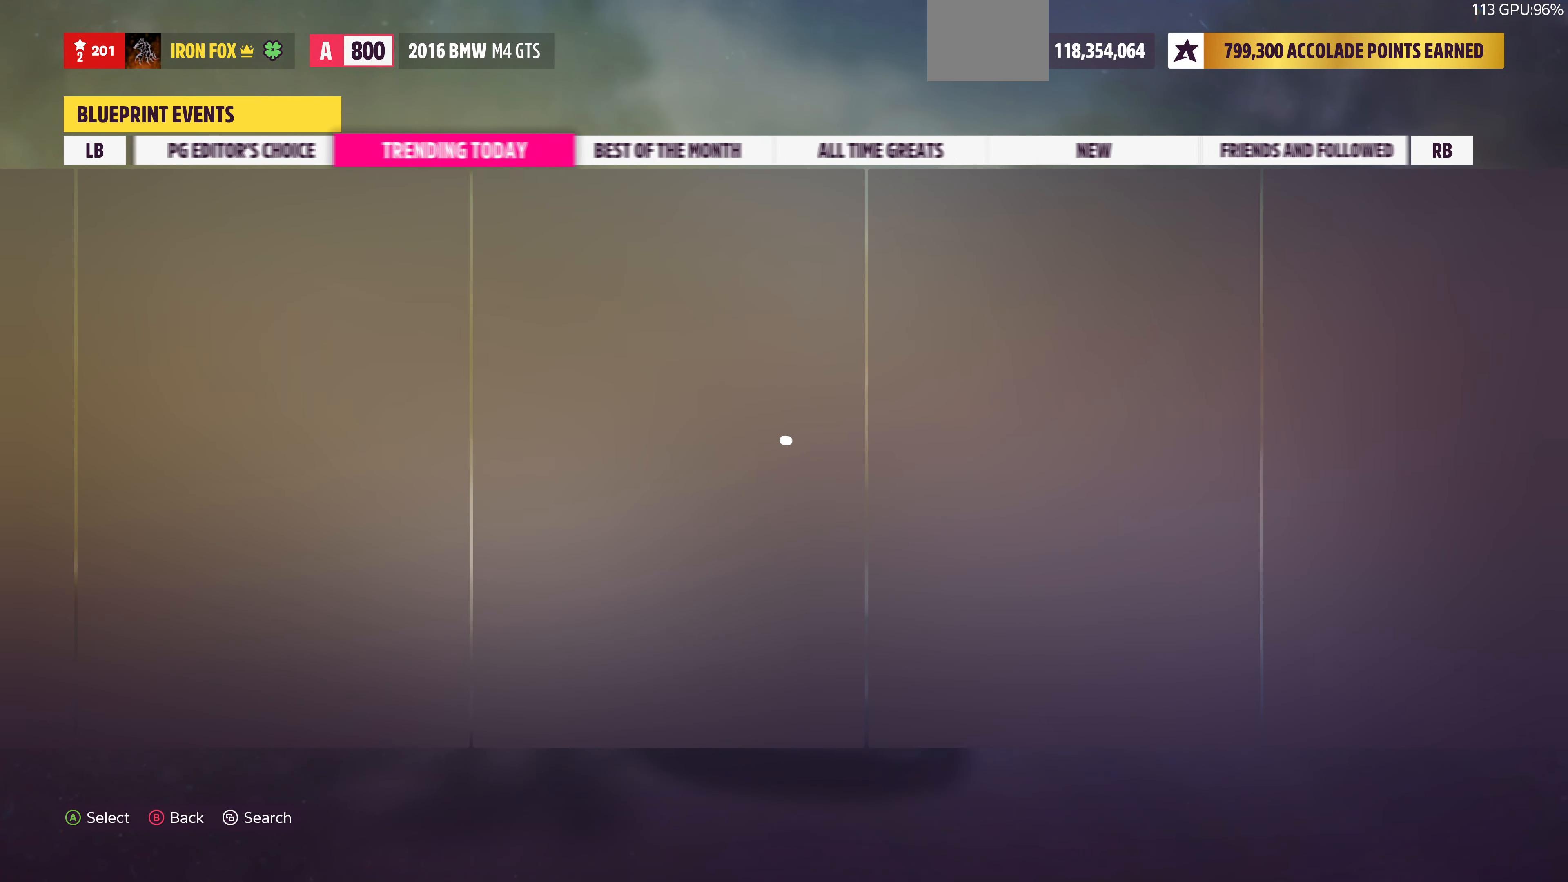
{"buttons": [], "left_stick": "center", "right_stick": "center", "events": []}
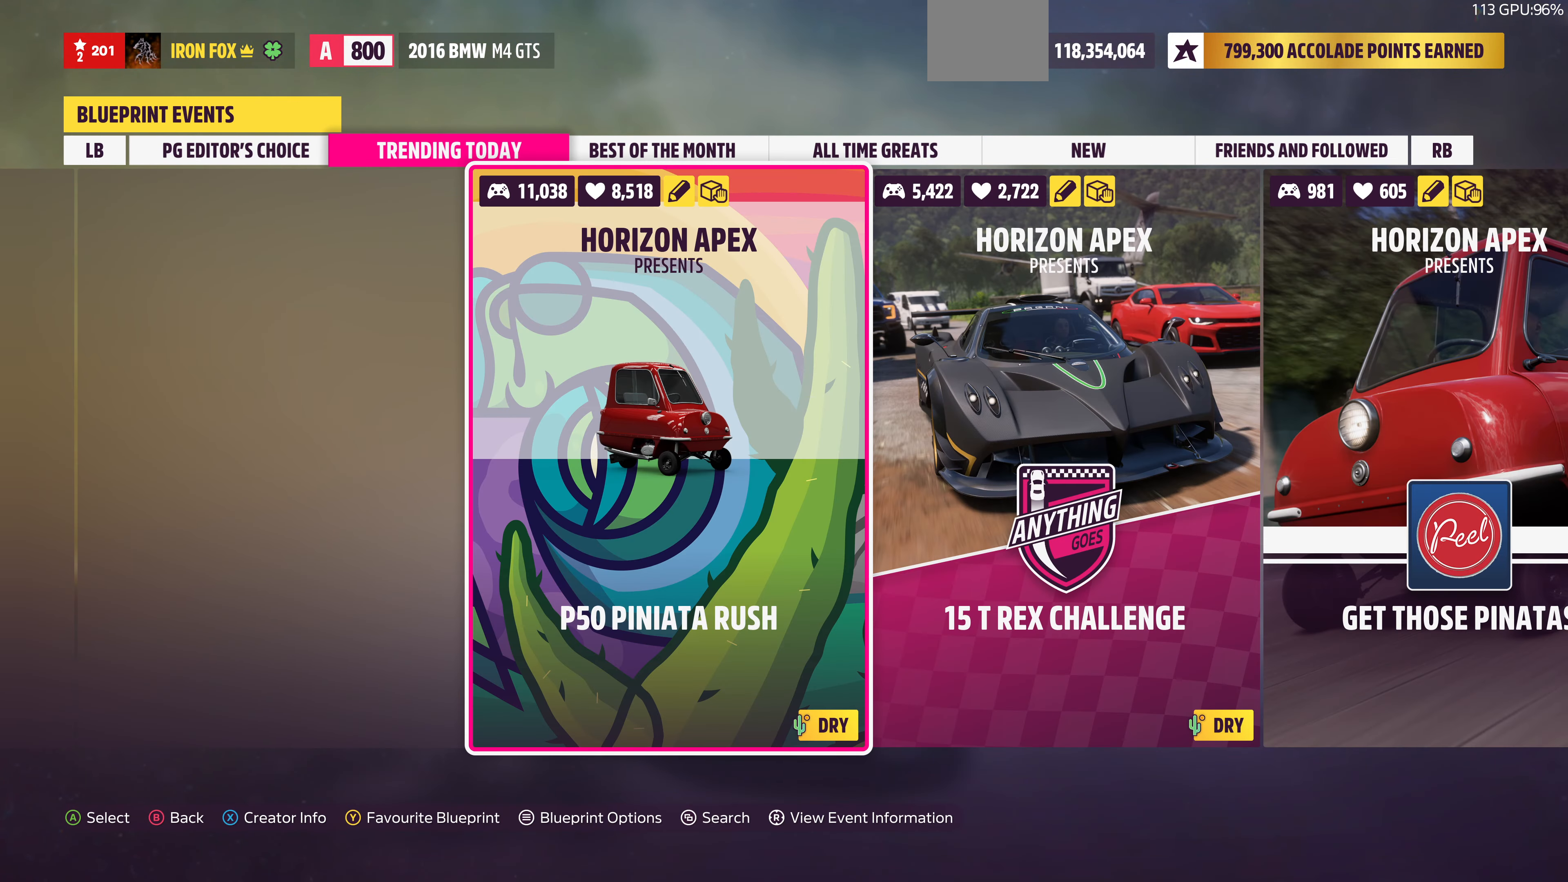
{"buttons": [], "left_stick": "center", "right_stick": "center", "events": [[200, "DPAD_RIGHT", "down"], [334, "DPAD_RIGHT", "up"]]}
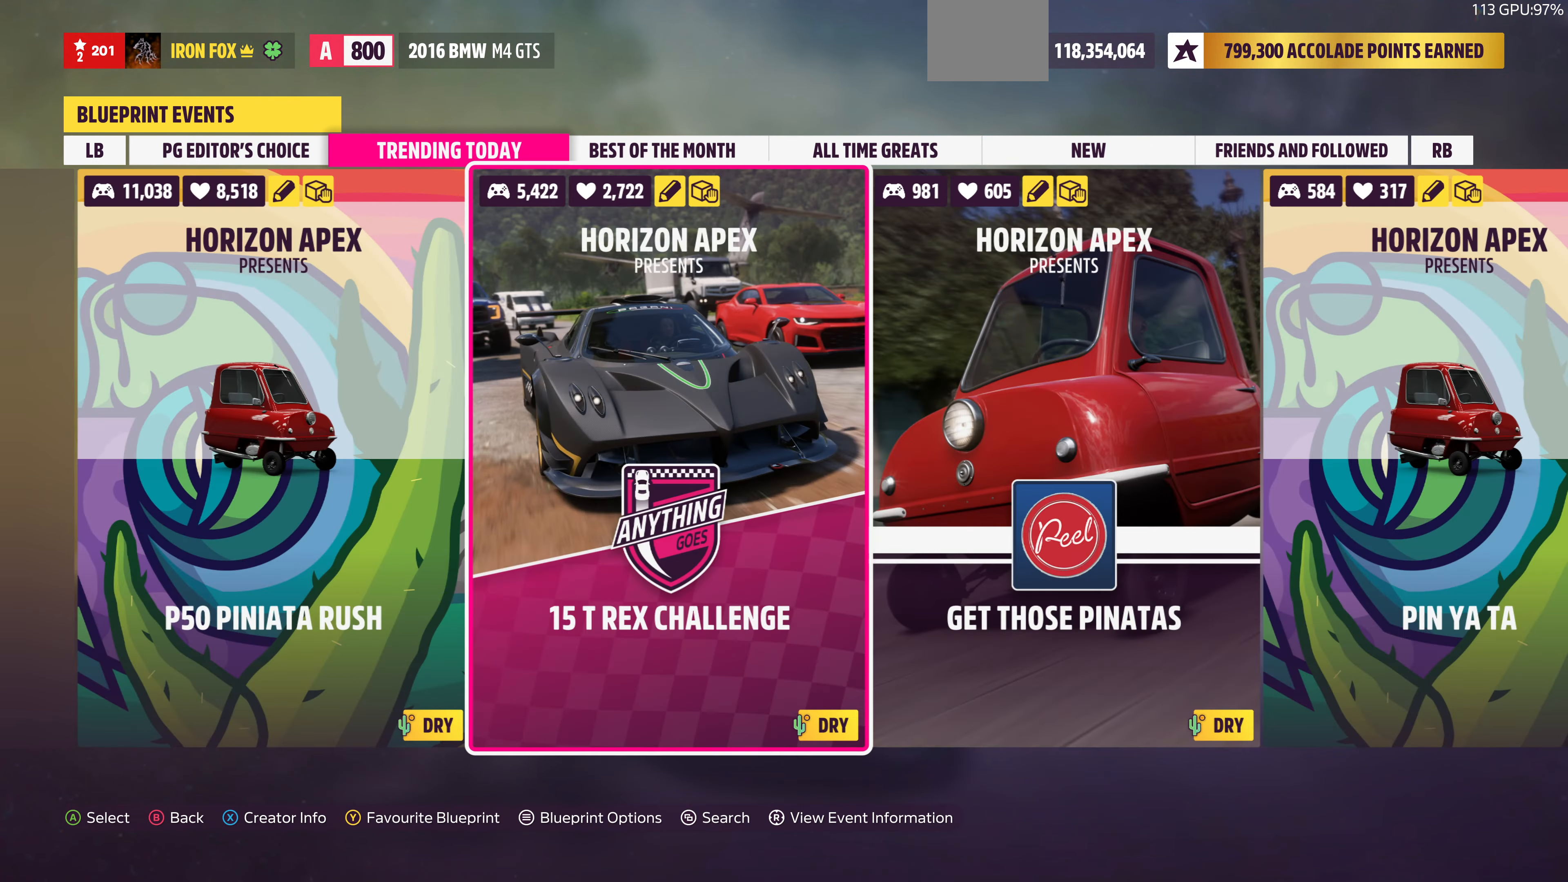
{"buttons": [], "left_stick": "center", "right_stick": "center", "events": [[67, "DPAD_RIGHT", "down"], [134, "DPAD_RIGHT", "up"]]}
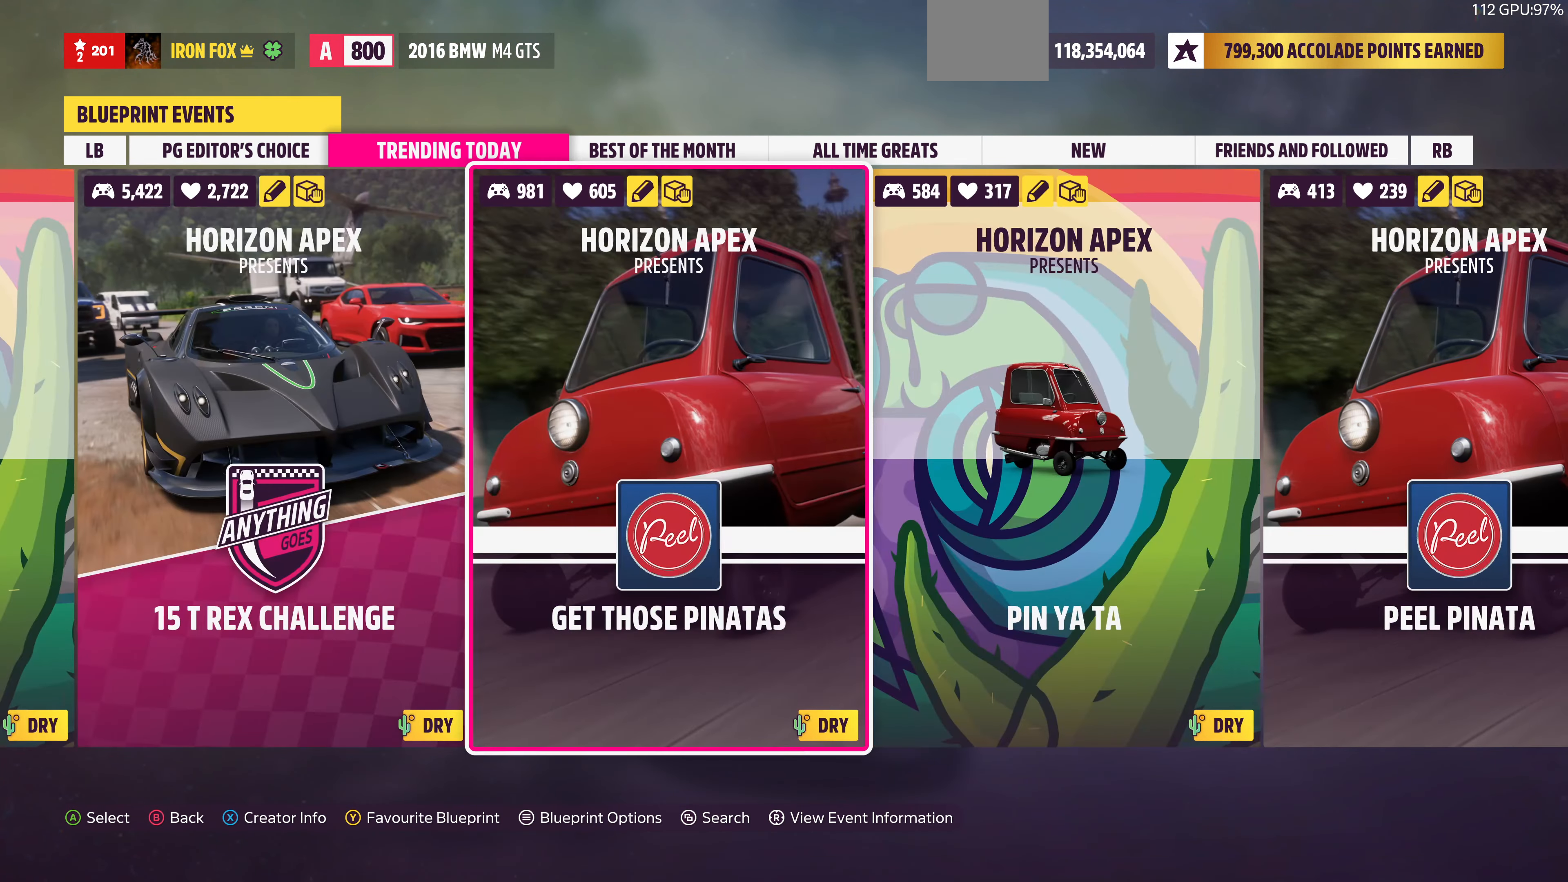
{"buttons": [], "left_stick": "center", "right_stick": "center", "events": [[234, "DPAD_RIGHT", "down"], [300, "DPAD_RIGHT", "up"]]}
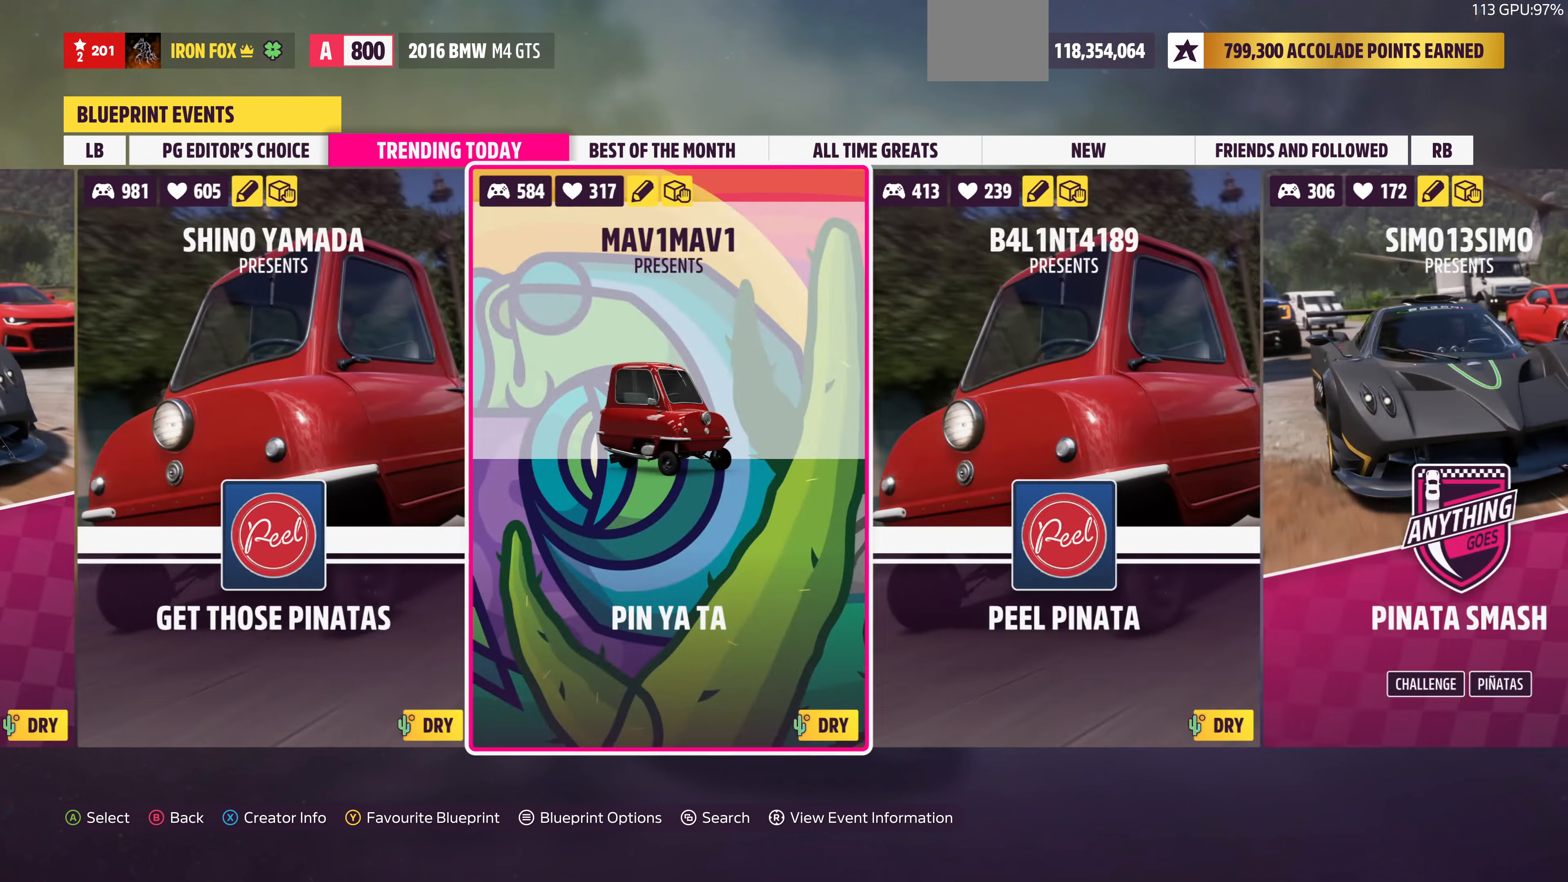
{"buttons": [], "left_stick": "center", "right_stick": "center", "events": [[34, "DPAD_RIGHT", "down"], [100, "DPAD_RIGHT", "up"], [300, "DPAD_RIGHT", "down"], [367, "DPAD_RIGHT", "up"]]}
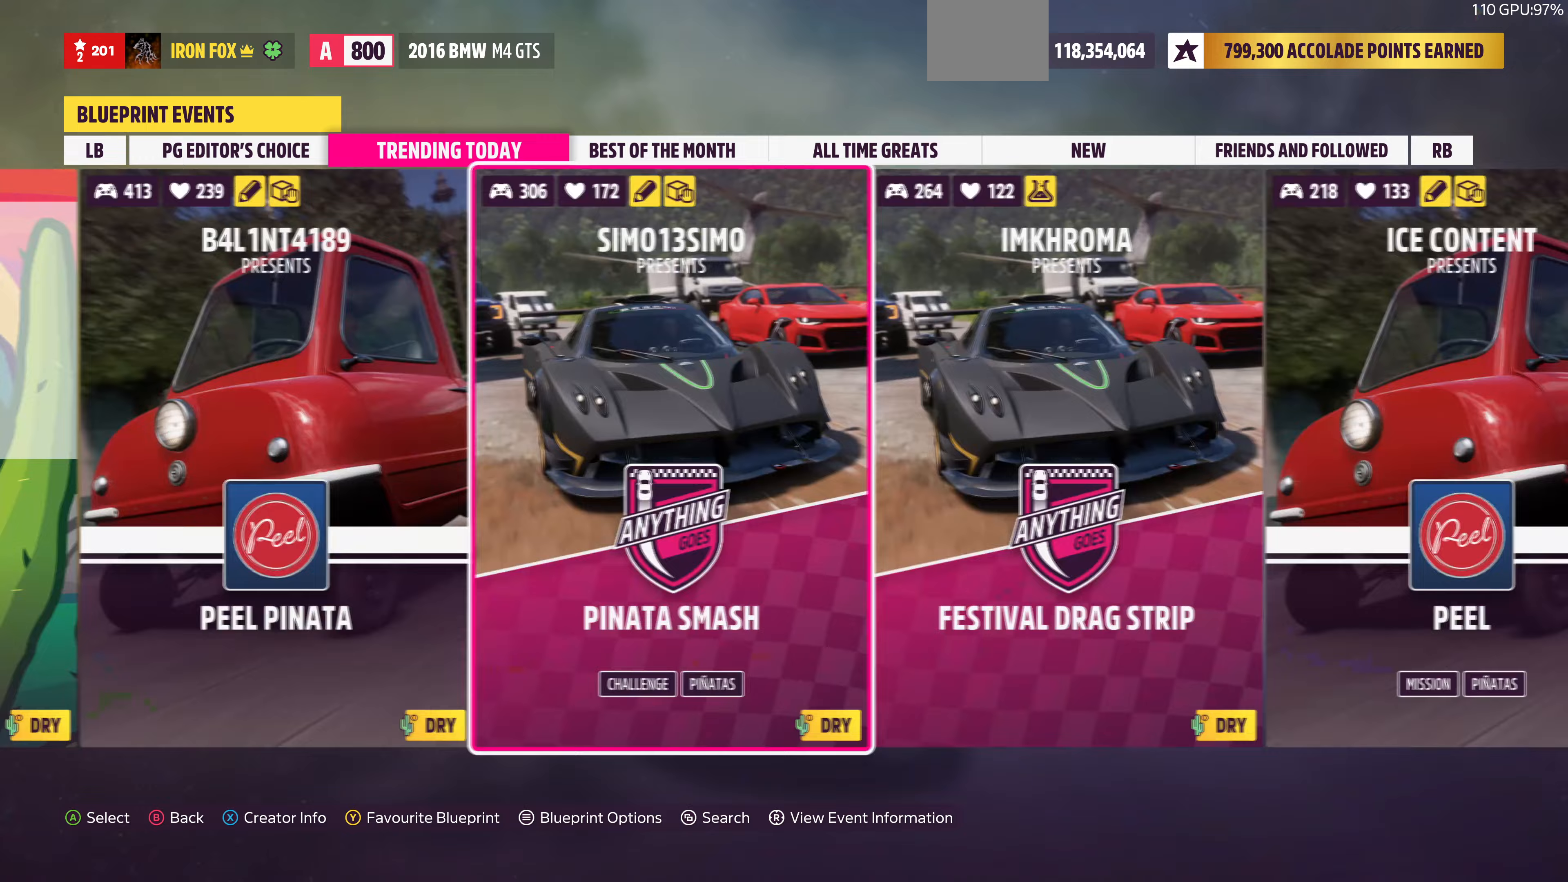
{"buttons": [], "left_stick": "center", "right_stick": "center", "events": [[33, "DPAD_RIGHT", "down"], [100, "DPAD_RIGHT", "up"], [267, "DPAD_RIGHT", "down"], [367, "DPAD_RIGHT", "up"]]}
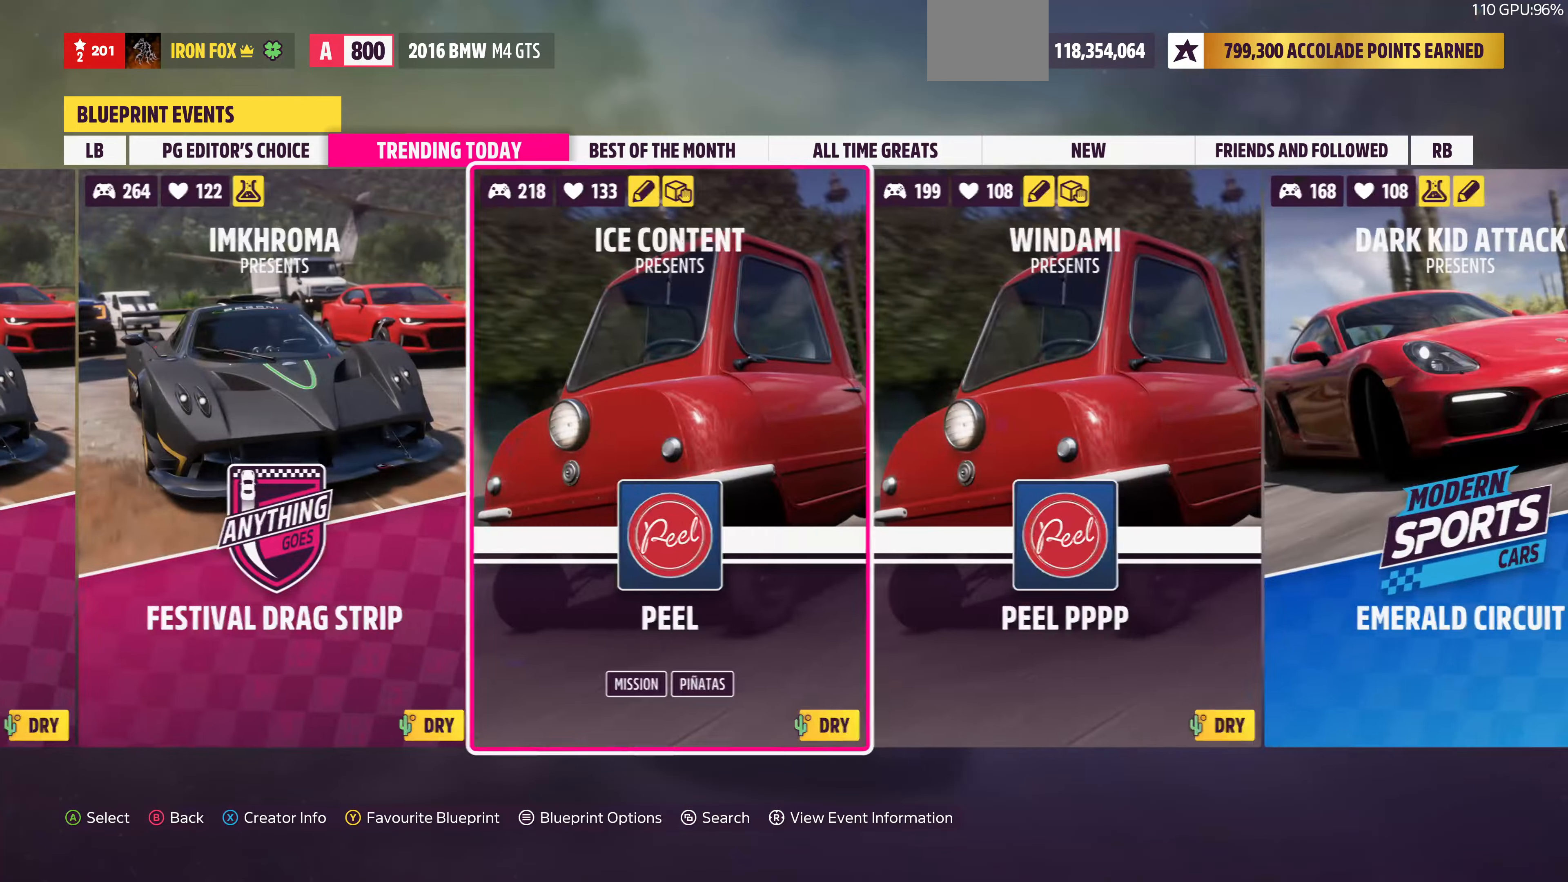
{"buttons": [], "left_stick": "center", "right_stick": "center", "events": [[67, "DPAD_RIGHT", "down"], [167, "DPAD_RIGHT", "up"], [333, "DPAD_RIGHT", "down"], [467, "DPAD_RIGHT", "up"]]}
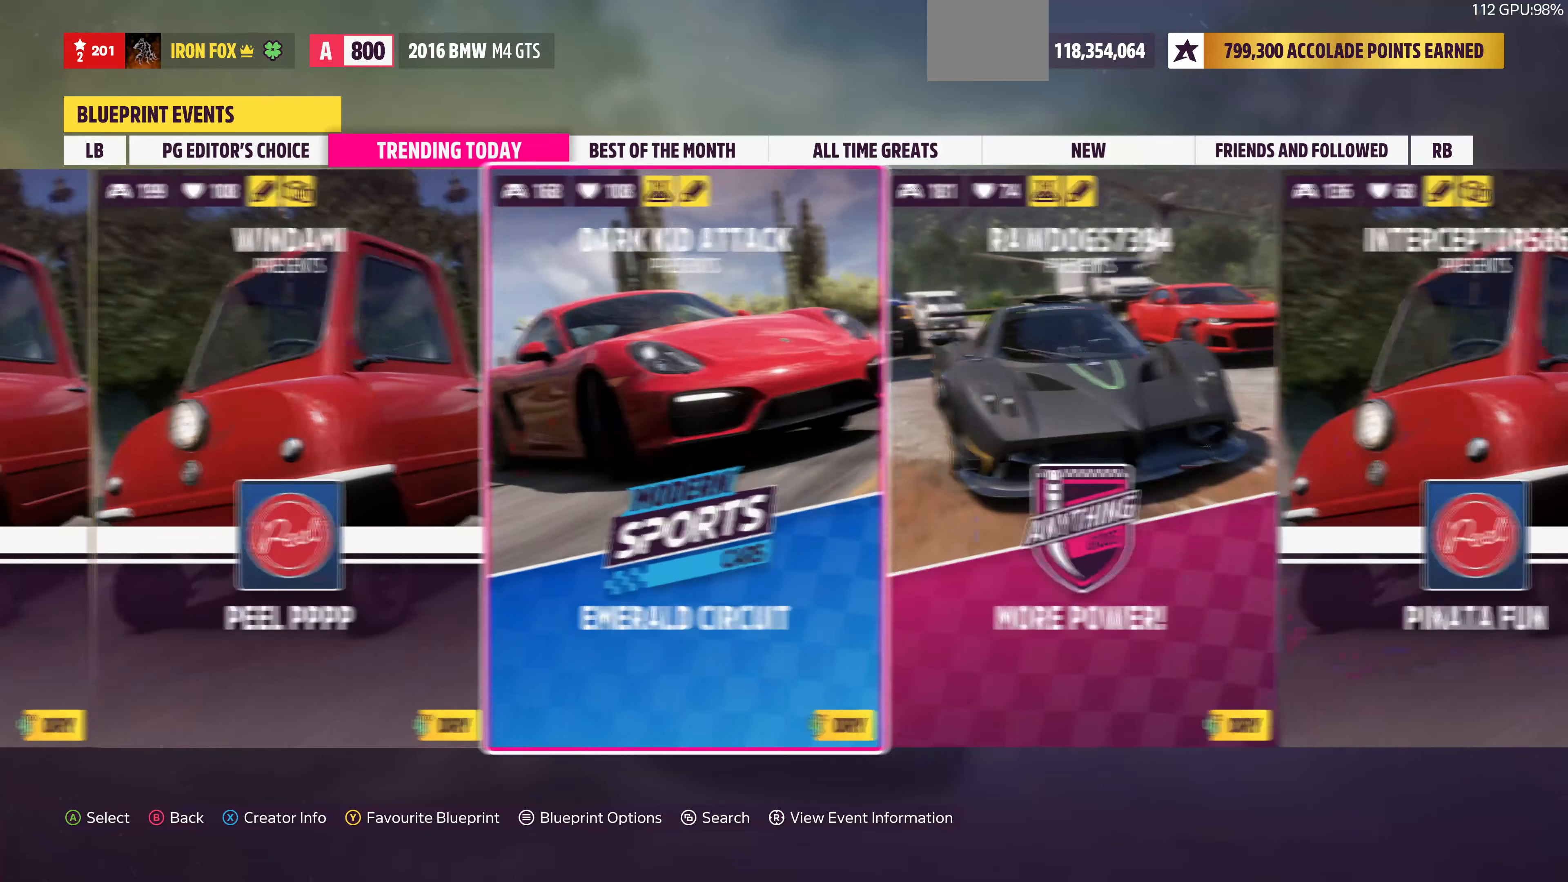
{"buttons": [], "left_stick": "center", "right_stick": "center", "events": [[67, "DPAD_RIGHT", "down"], [133, "DPAD_RIGHT", "up"], [333, "DPAD_RIGHT", "down"], [467, "DPAD_RIGHT", "up"]]}
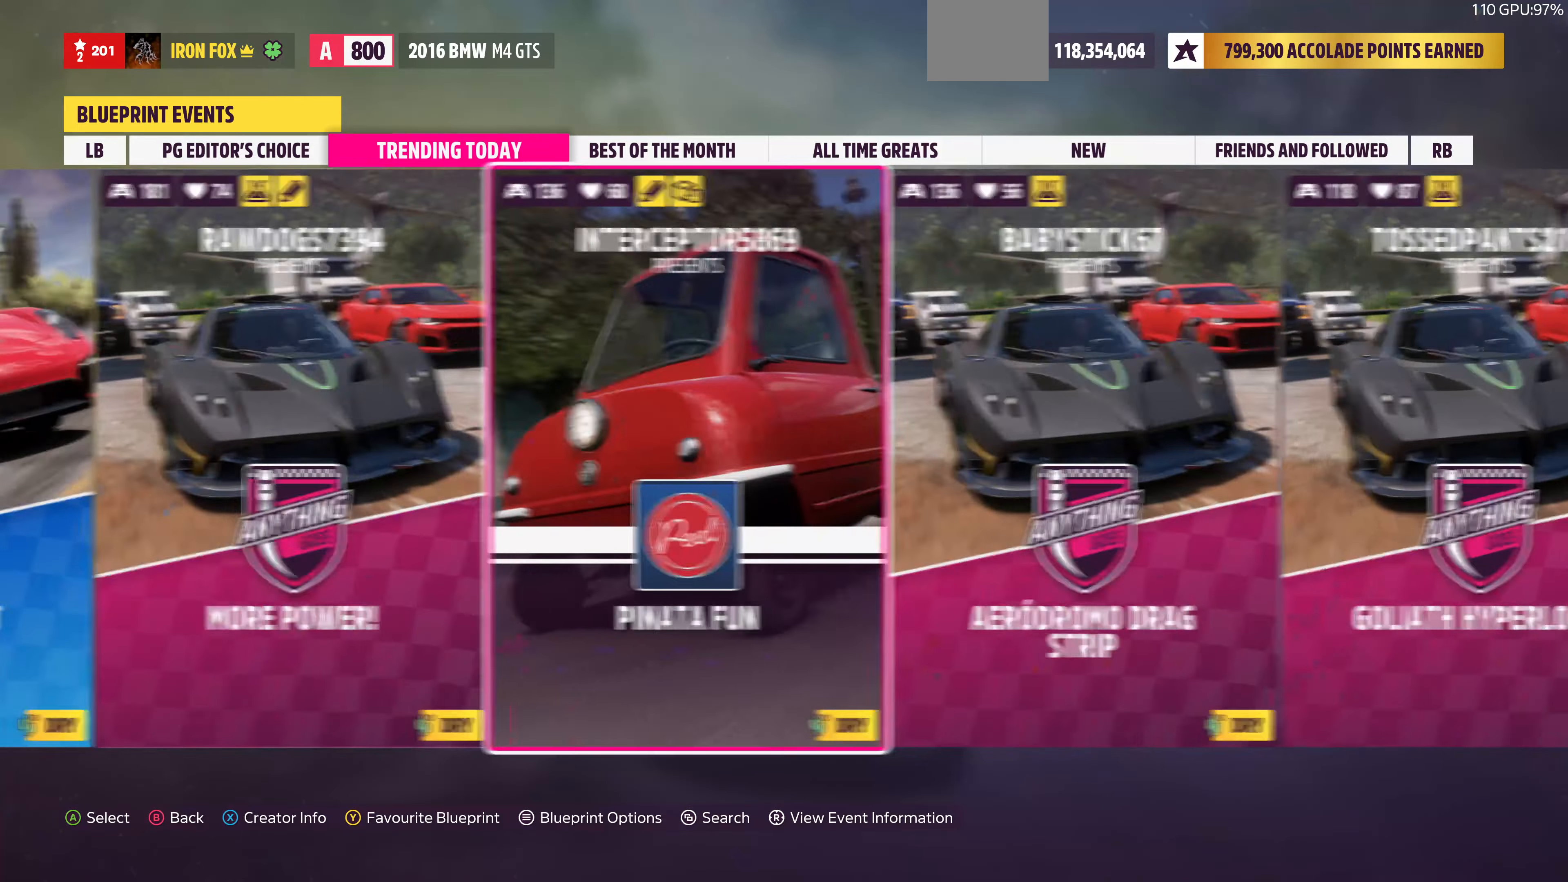
{"buttons": [], "left_stick": "center", "right_stick": "center", "events": [[100, "DPAD_RIGHT", "down"], [200, "DPAD_RIGHT", "up"], [433, "DPAD_RIGHT", "down"], [500, "DPAD_RIGHT", "up"]]}
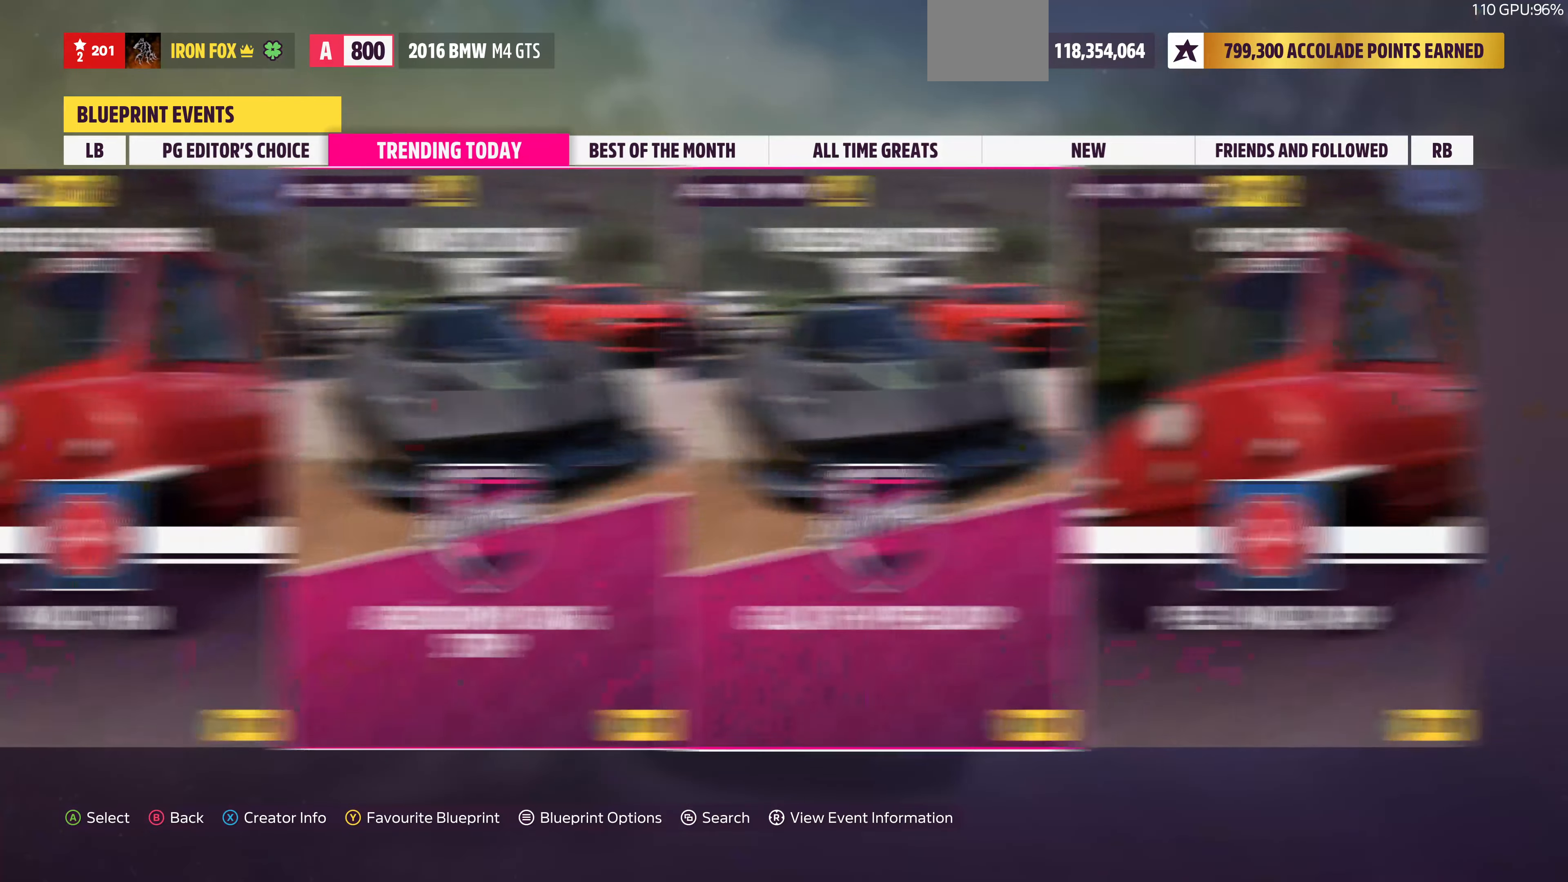
{"buttons": [], "left_stick": "center", "right_stick": "center", "events": []}